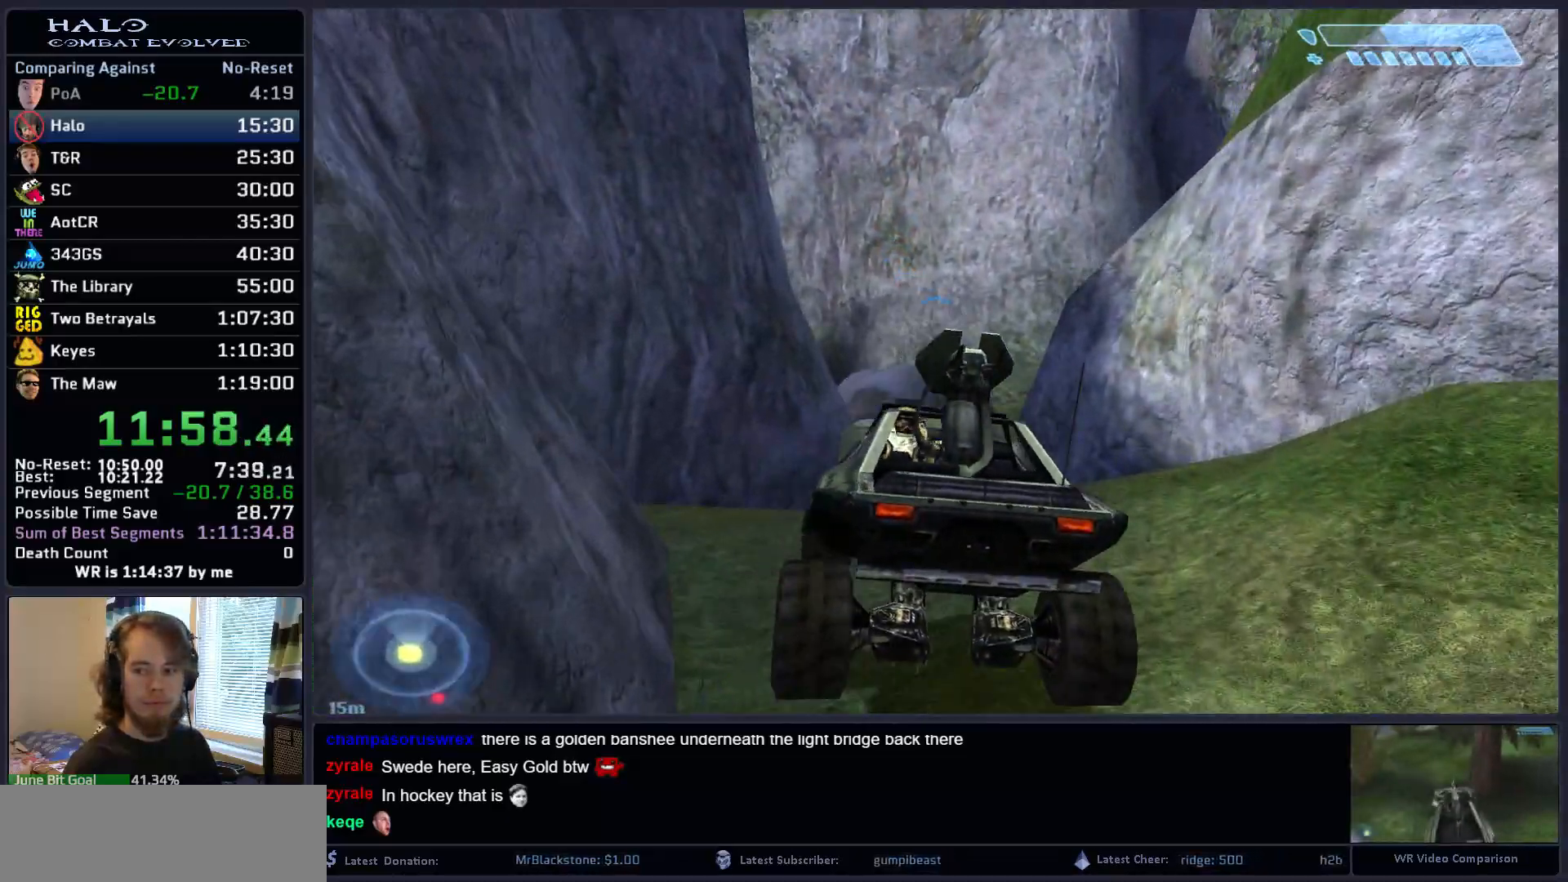
Gameplay with keyboard and mouse; each line is a JSON object with the keys and mouse buttons held at the frame after it. "events" lists presses ("down") and releases ("up") of ".", "0", "1", "2", "3", "4", "5", "6", "7", "8", "9", "a", "alt_l", "alt_r", "b", "backspace", "c", "caps_lock", "comma", "ctrl", "d", "down", "e", "f", "g", "h", "i", "j", "k", "l", "left", "m", "n", "o", "q", "r", "return", "right", "s", "shift", "space", "super", "t", "tab", "tilde", "u", "up", "v", "w", "x", "y", "z", "mouse_left", "mouse_right", "mouse_mb4" and "mouse_mb5" between this image and that frame as [ms after this image, input, new state], when the widget could be followed in between. "mouse_left", "mouse_right", "mouse_mb4", "mouse_mb5" = the "left", "right", "mb4", "mb5" buttons of the "mouse" list. No other keys are recorded. "mouse_move" is the direction in which the mouse moves at that frame (one of eight, or "still"), when it could be read.
{"keys": ["w"], "mouse": [], "mouse_move": "still", "events": []}
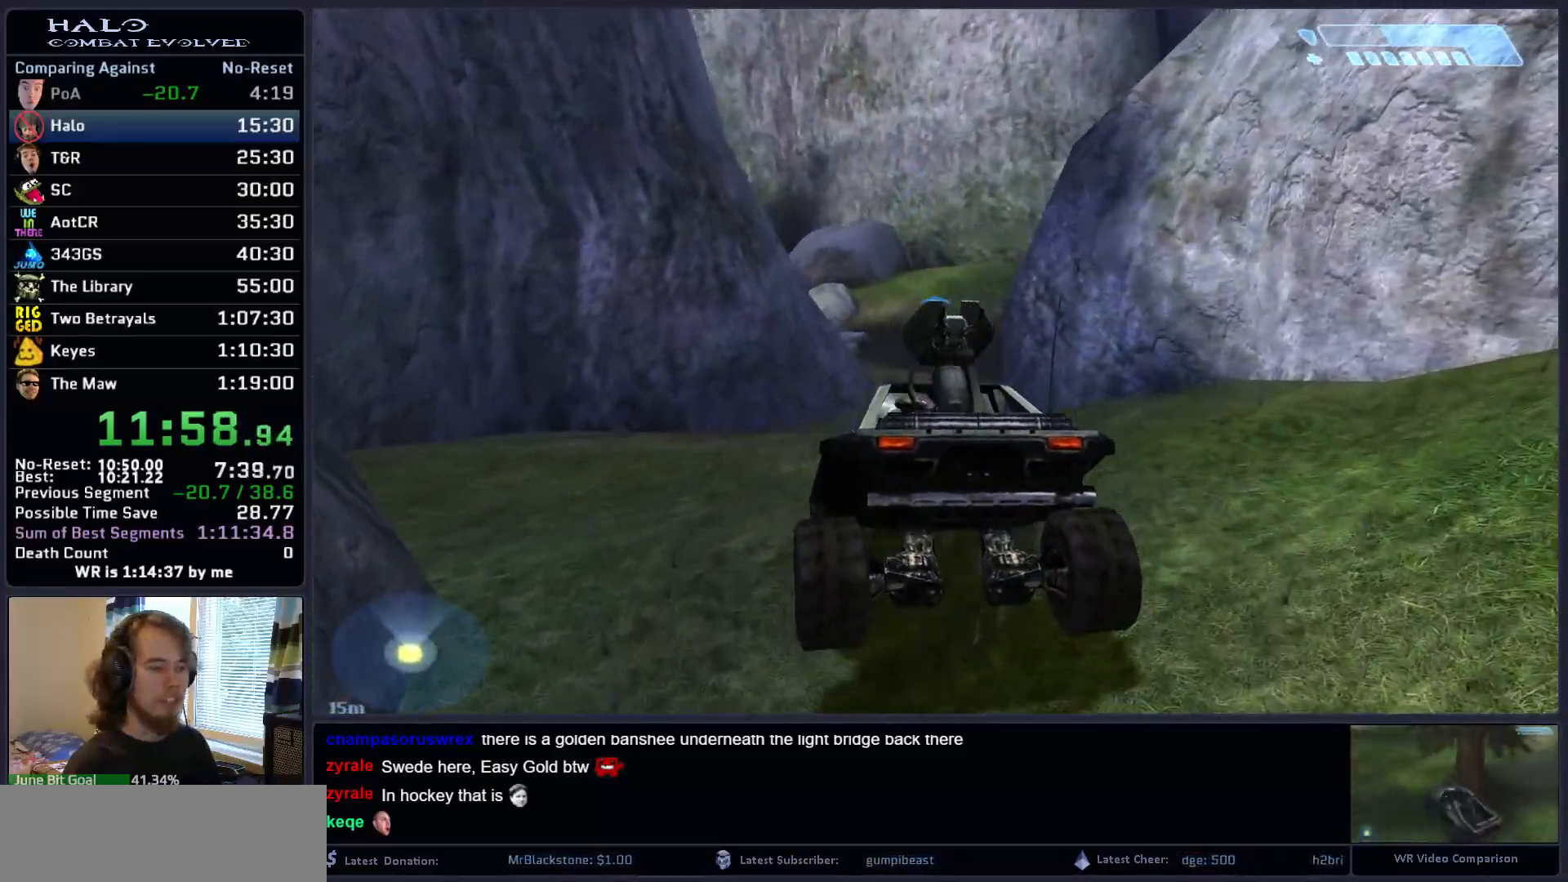
{"keys": ["w"], "mouse": [], "mouse_move": "still", "events": []}
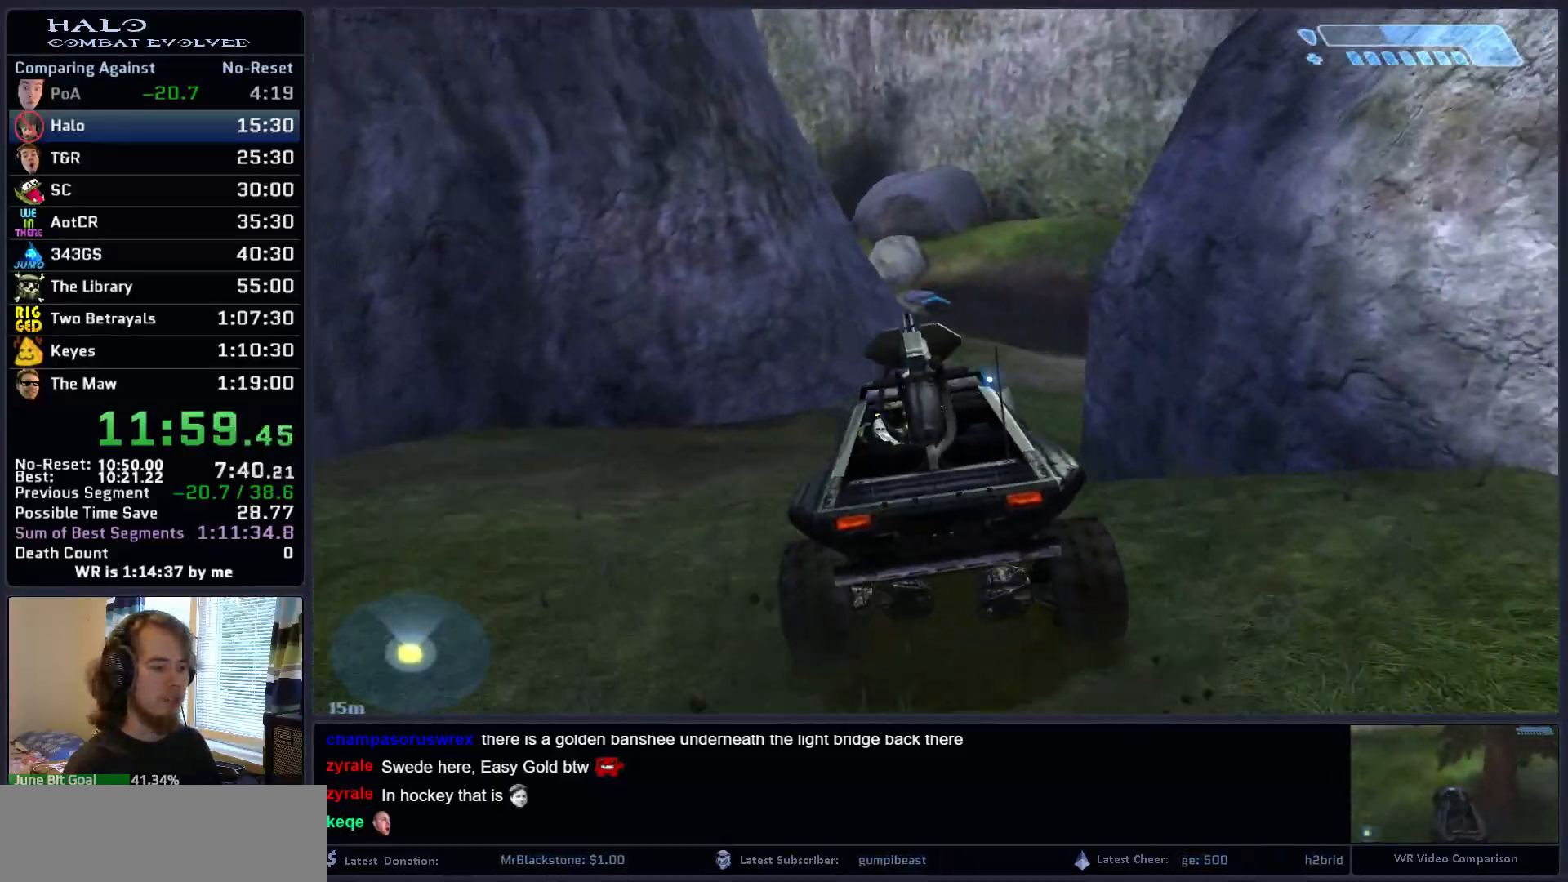
{"keys": ["w"], "mouse": [], "mouse_move": "right", "events": []}
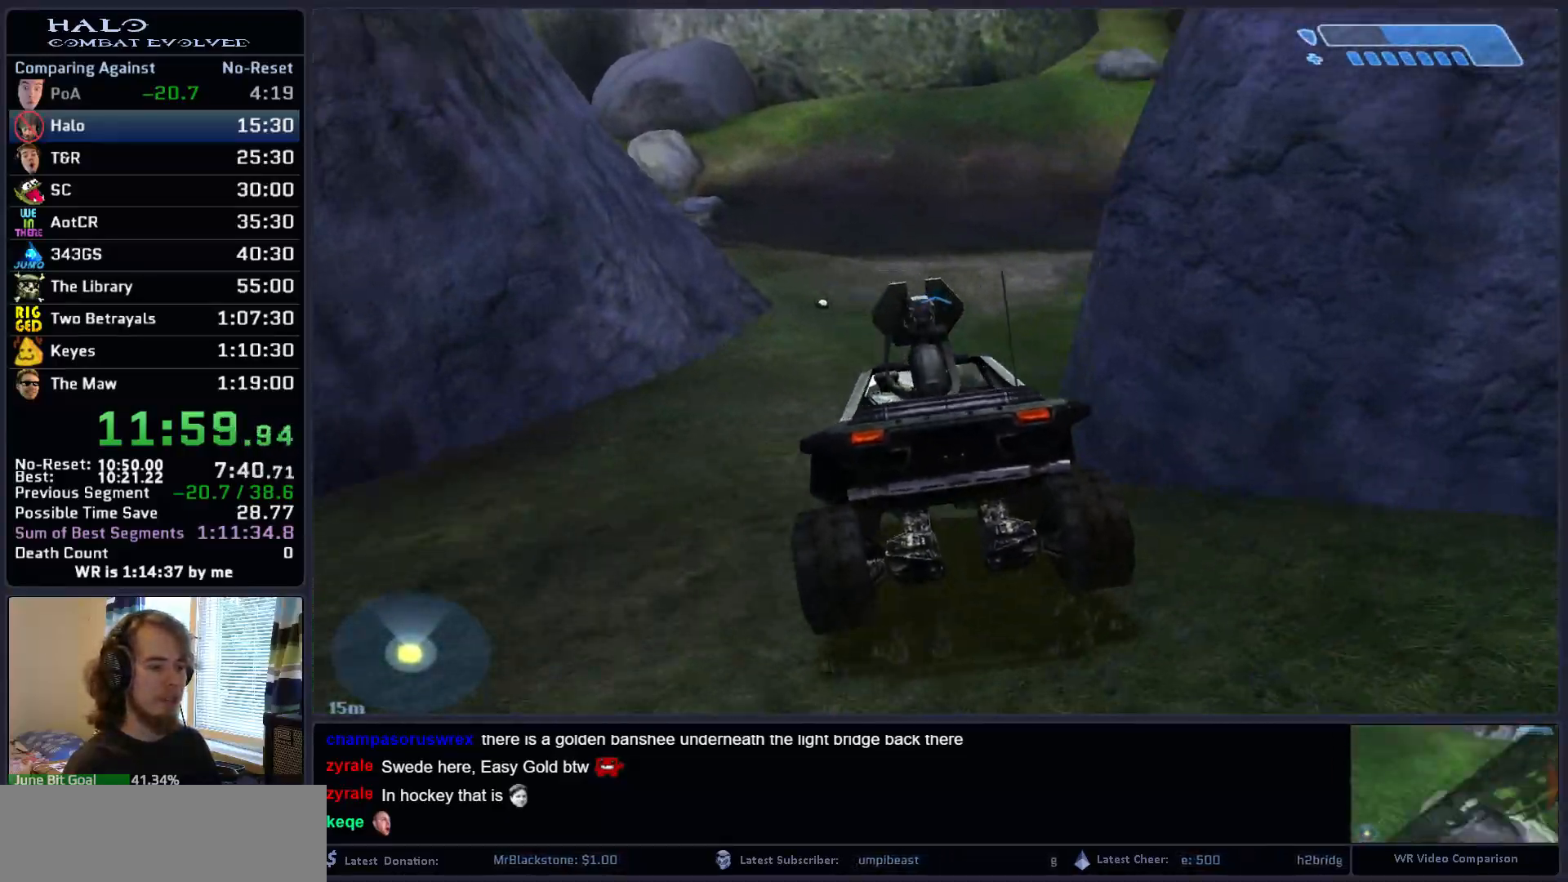
{"keys": ["w"], "mouse": [], "mouse_move": "right", "events": []}
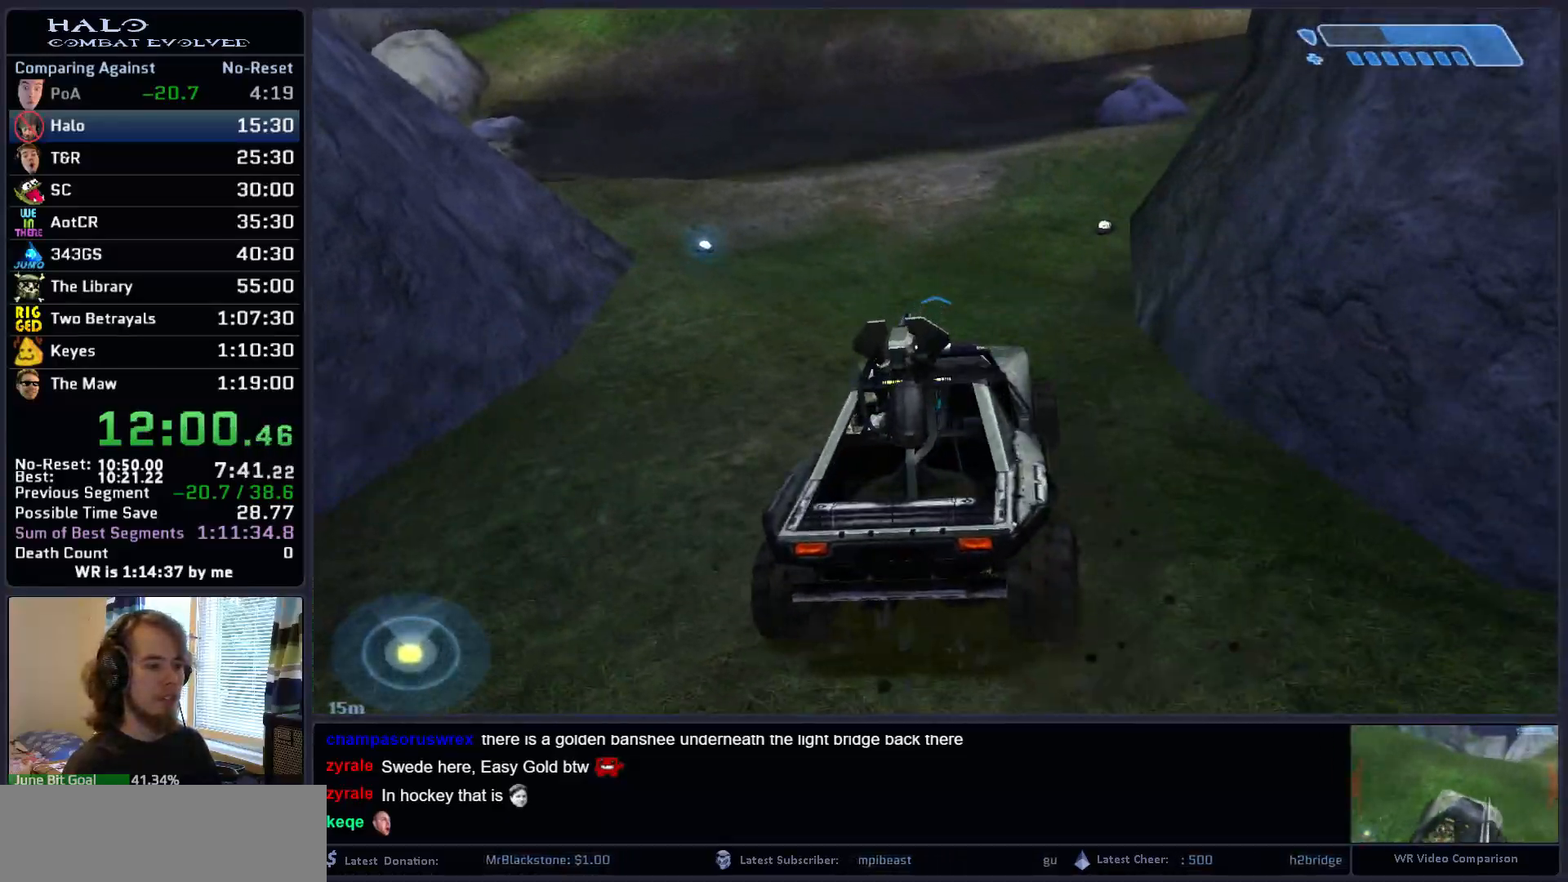
{"keys": ["w"], "mouse": [], "mouse_move": "right", "events": []}
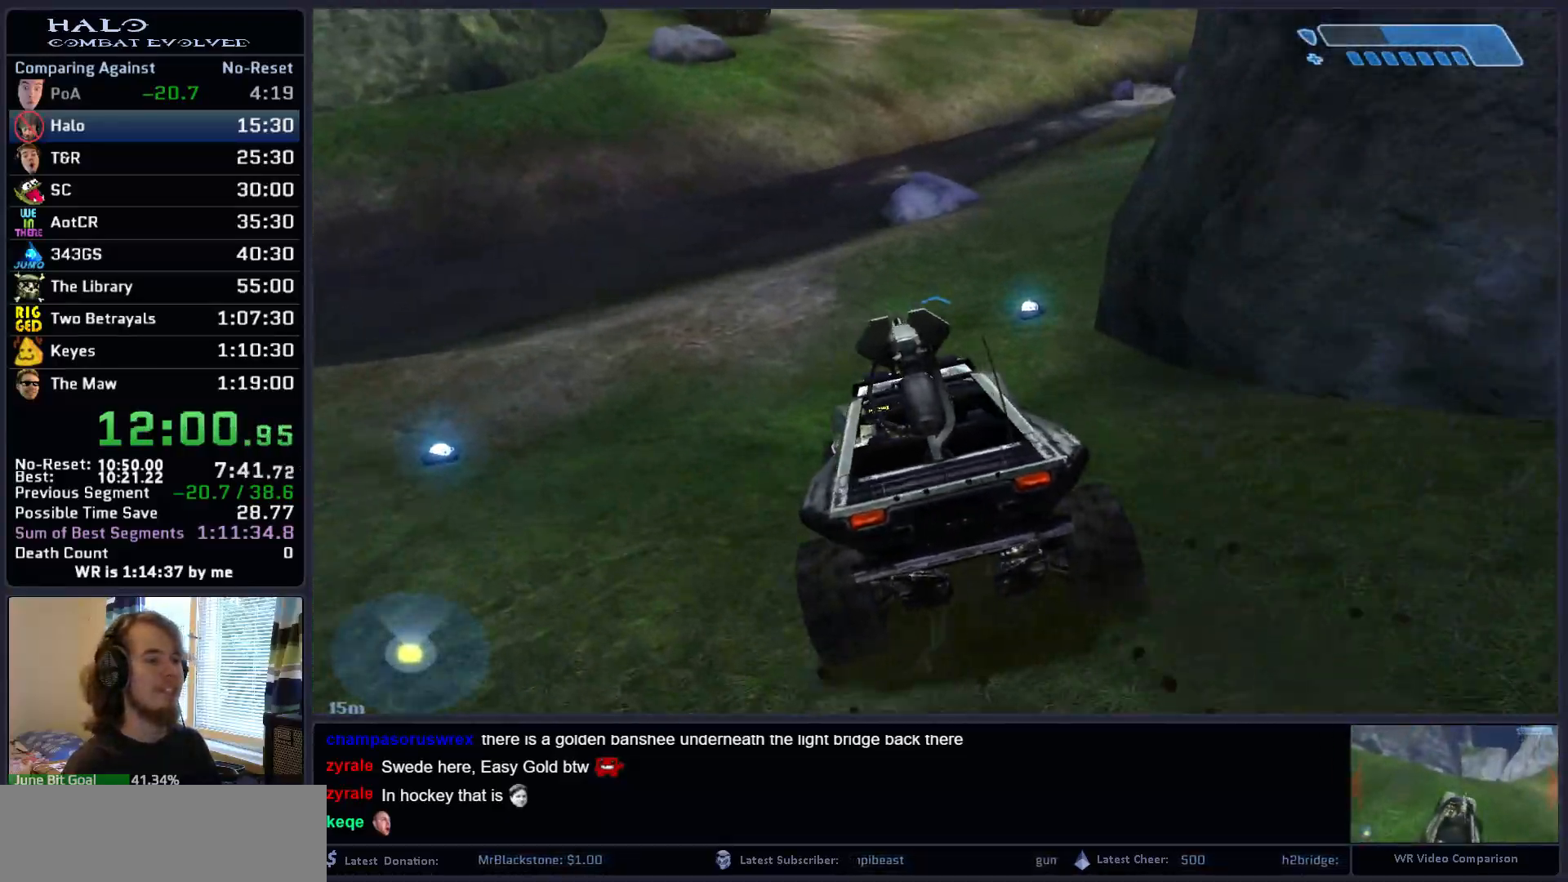
{"keys": ["w"], "mouse": [], "mouse_move": "still", "events": []}
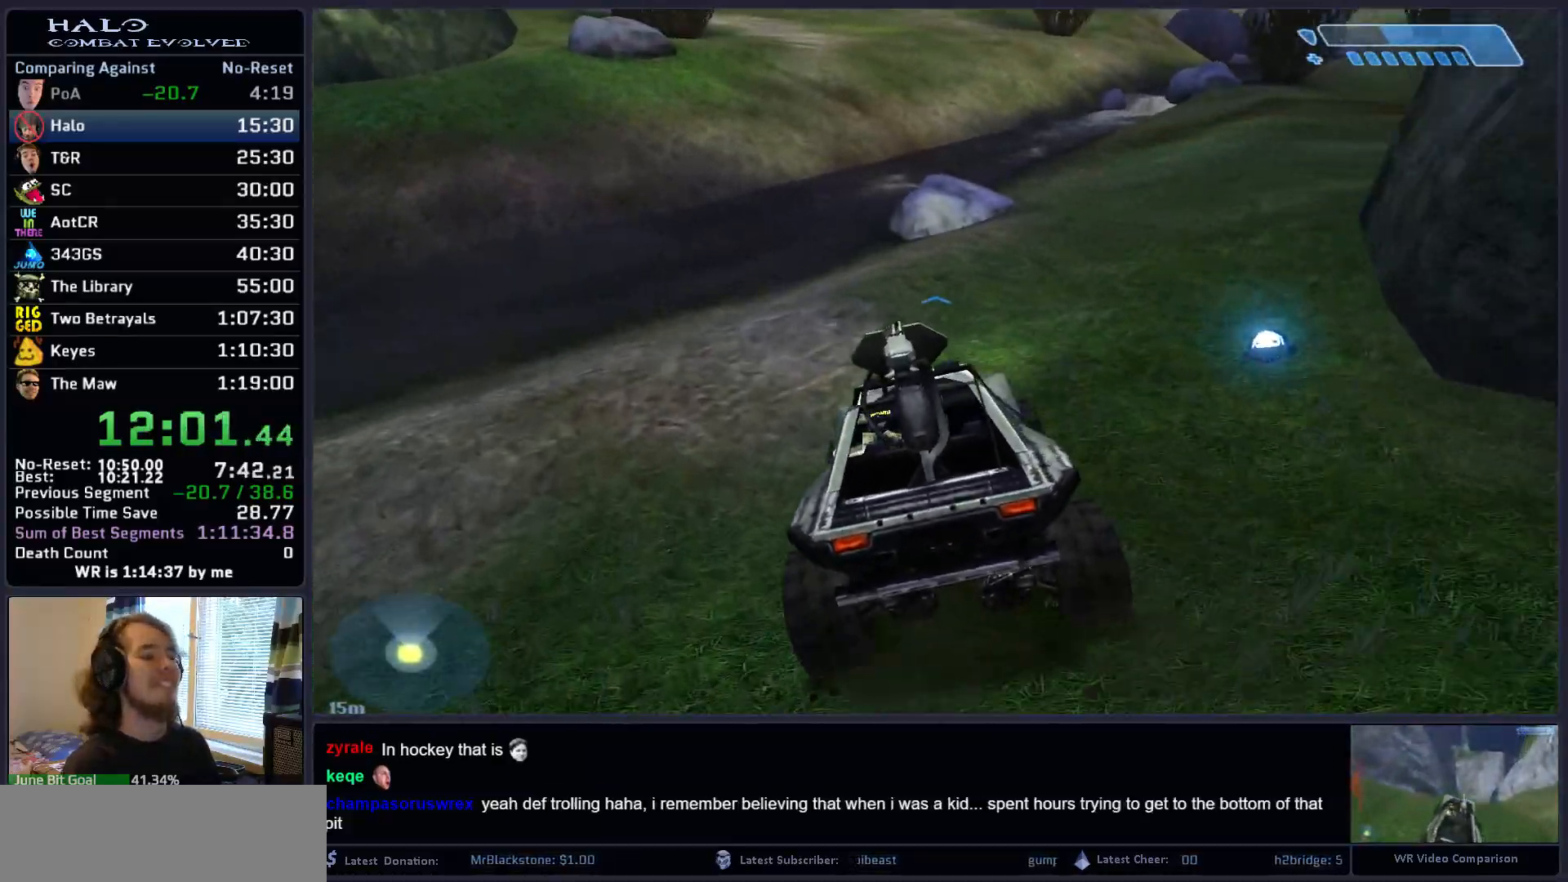
{"keys": ["w"], "mouse": [], "mouse_move": "still", "events": []}
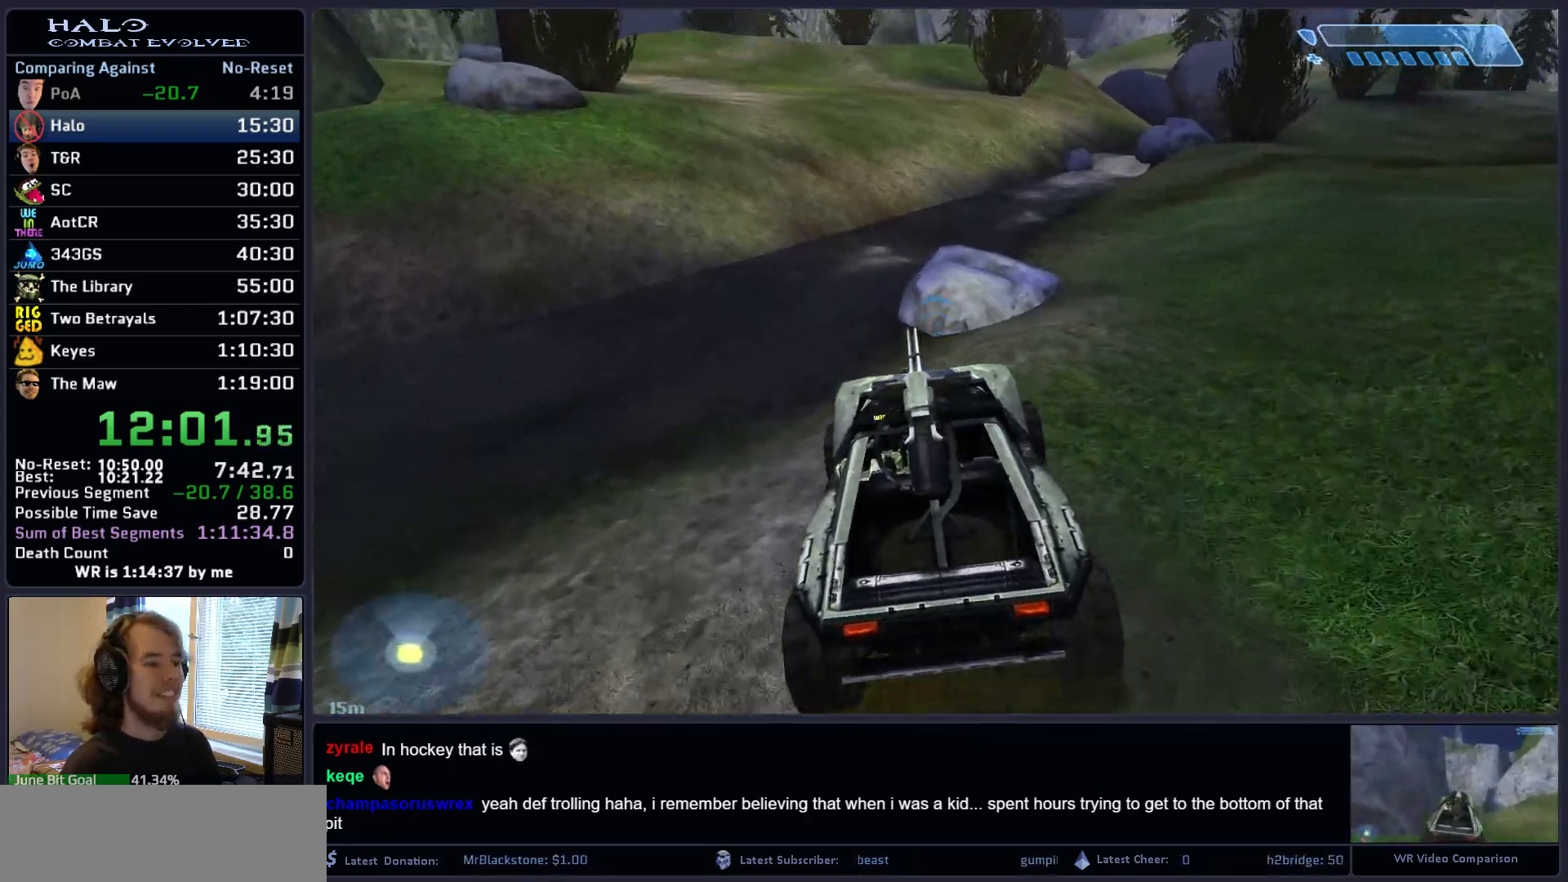
{"keys": ["w"], "mouse": [], "mouse_move": "still", "events": []}
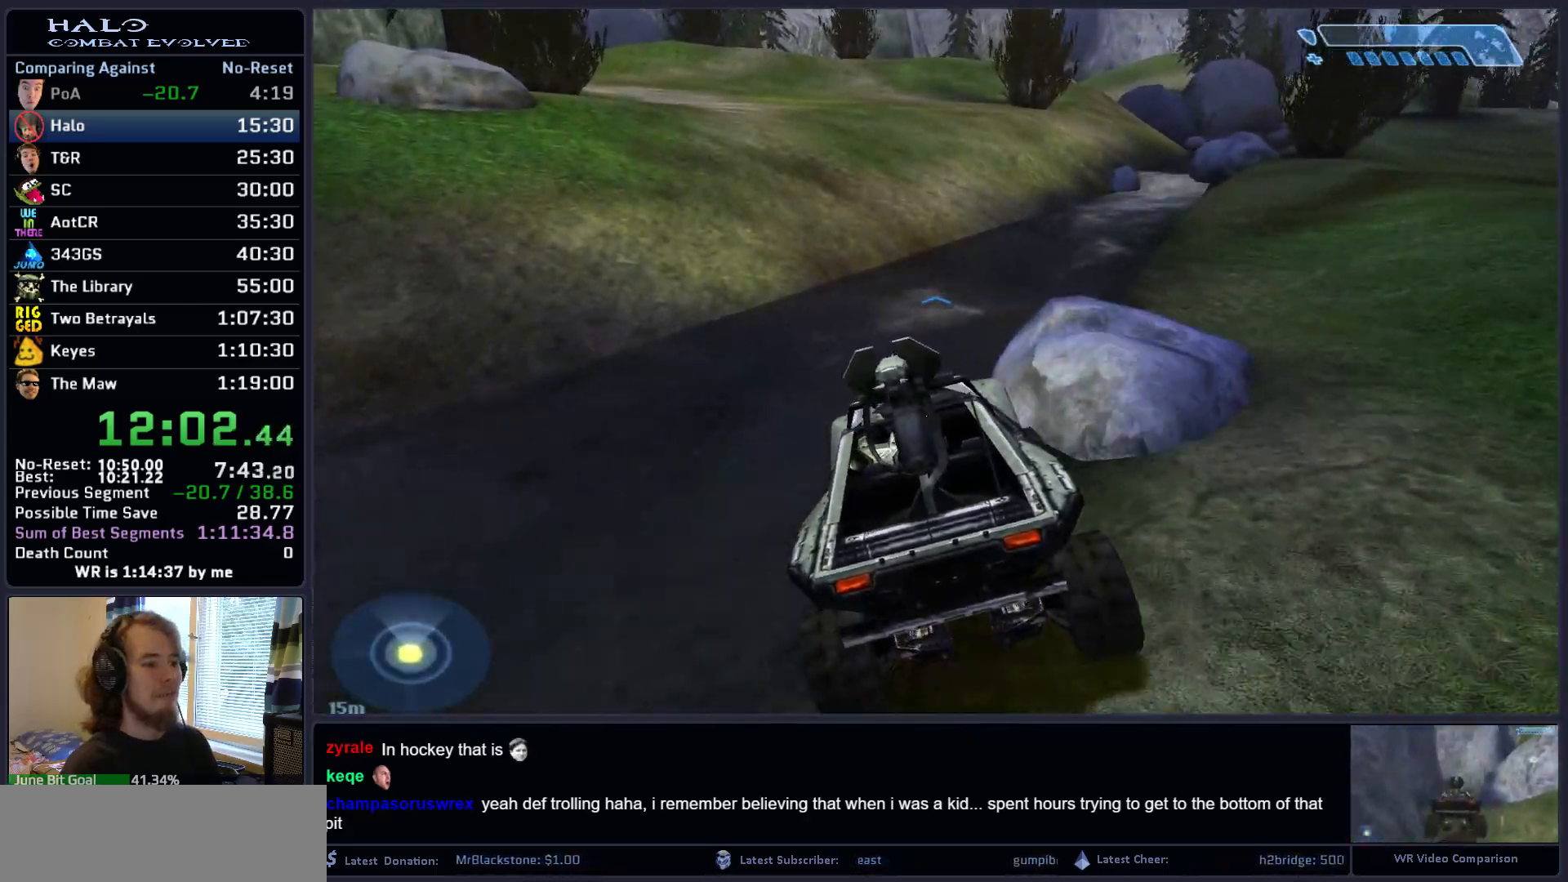
{"keys": ["w"], "mouse": [], "mouse_move": "still", "events": []}
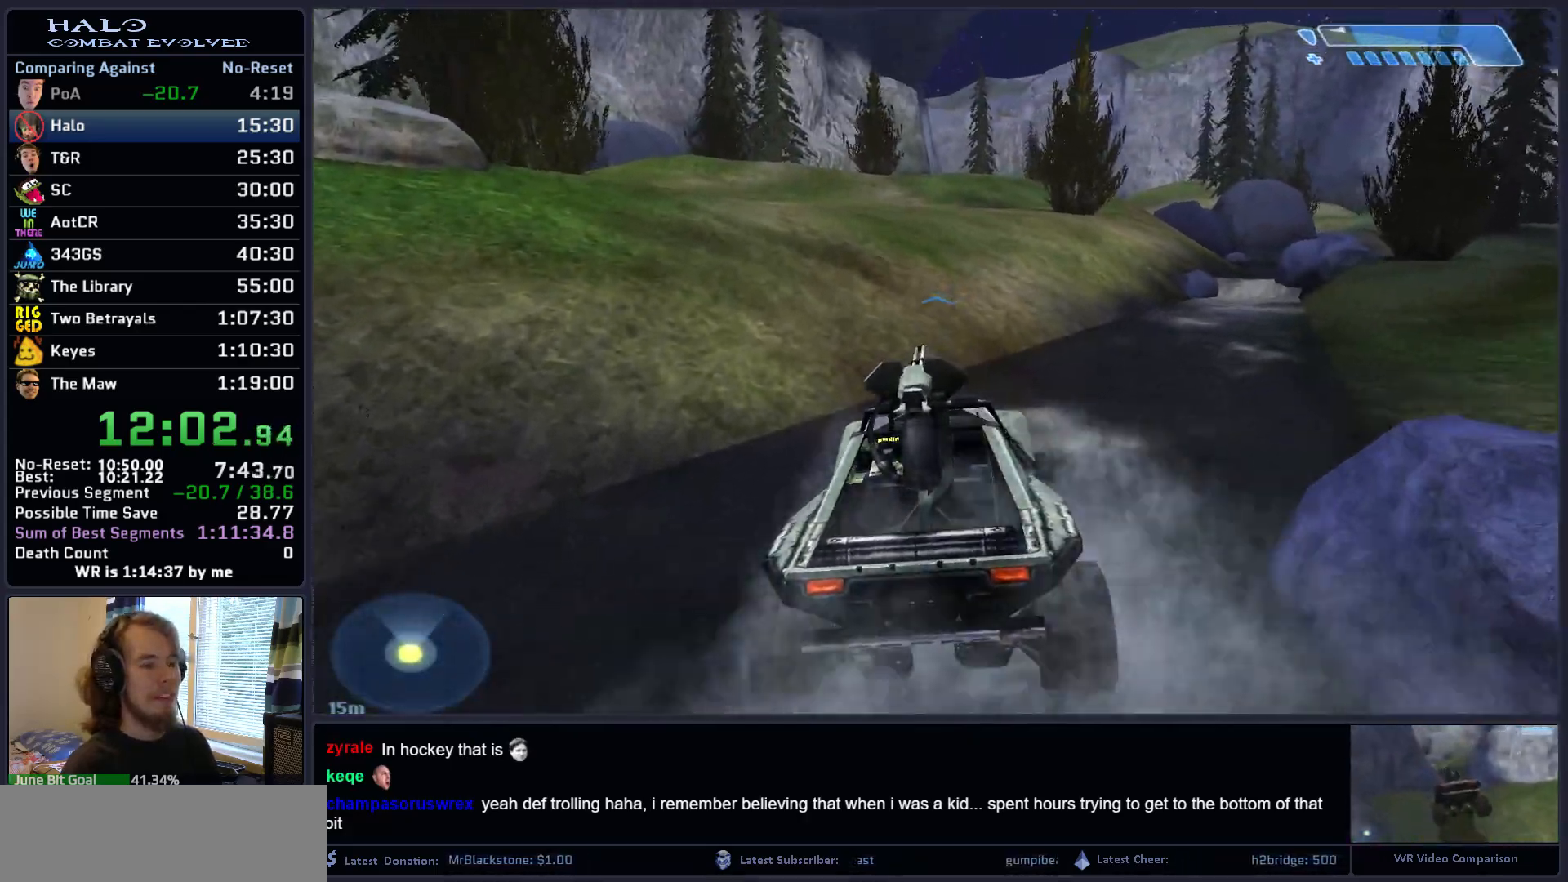
{"keys": ["w"], "mouse": [], "mouse_move": "still", "events": []}
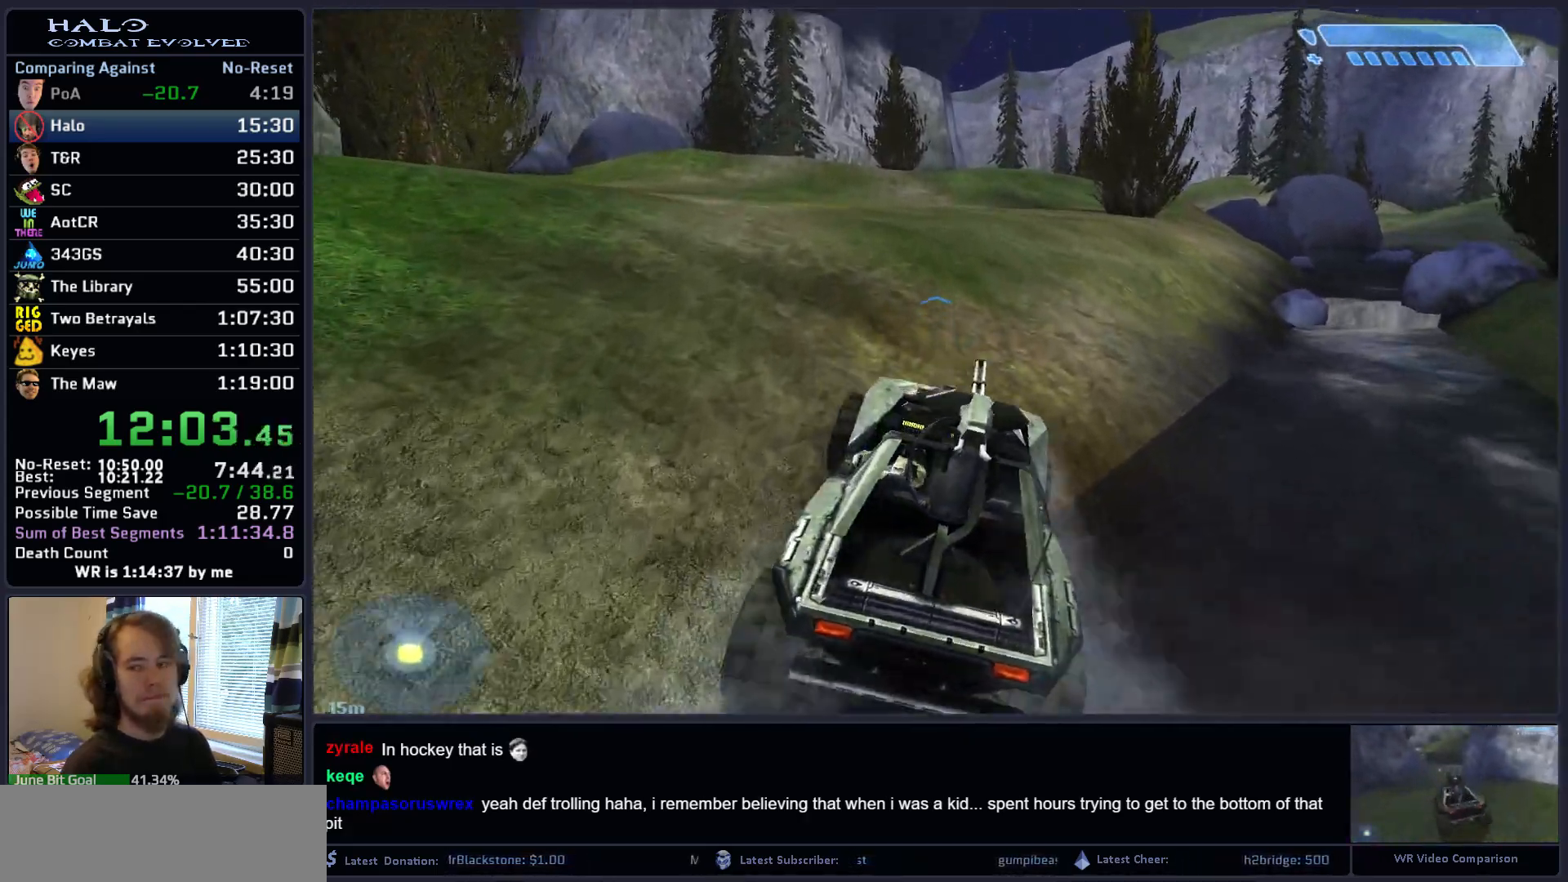
{"keys": ["w"], "mouse": [], "mouse_move": "still", "events": []}
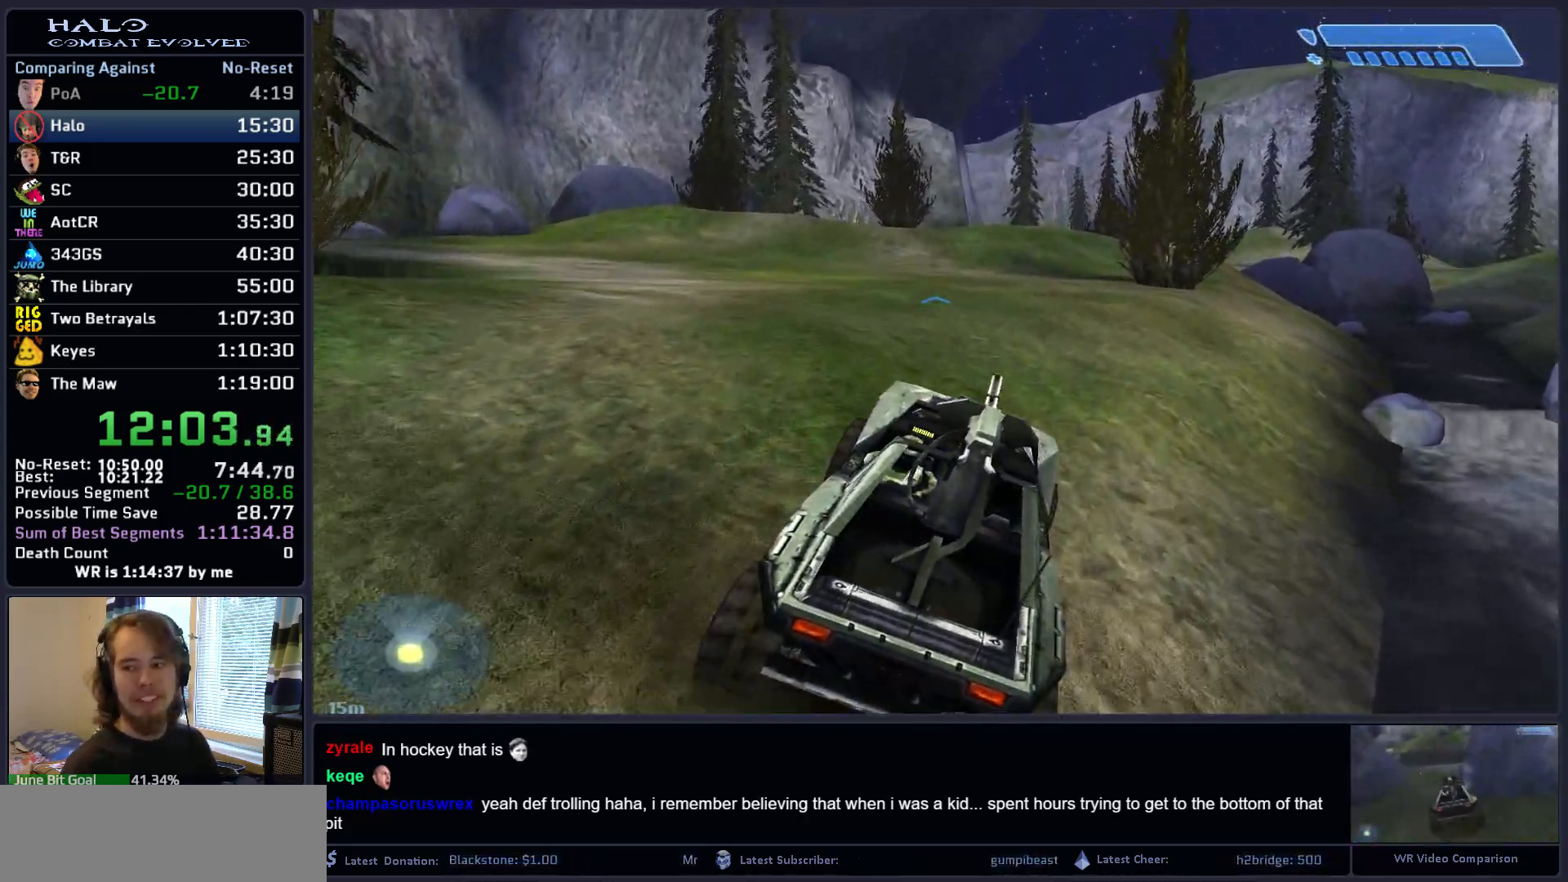
{"keys": ["w"], "mouse": [], "mouse_move": "still", "events": []}
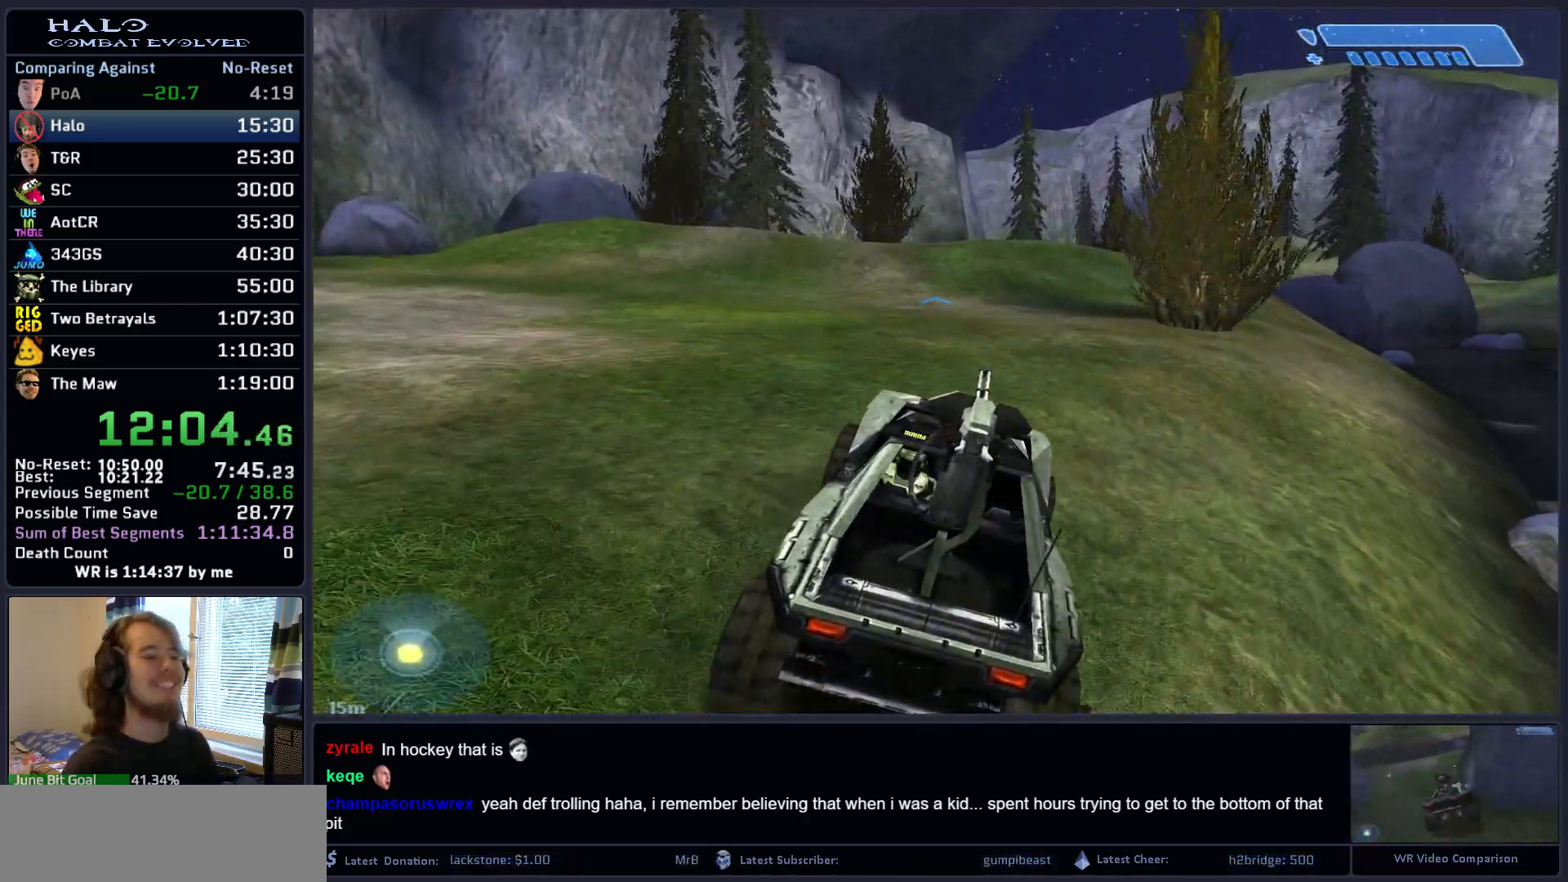
{"keys": ["w"], "mouse": [], "mouse_move": "still", "events": []}
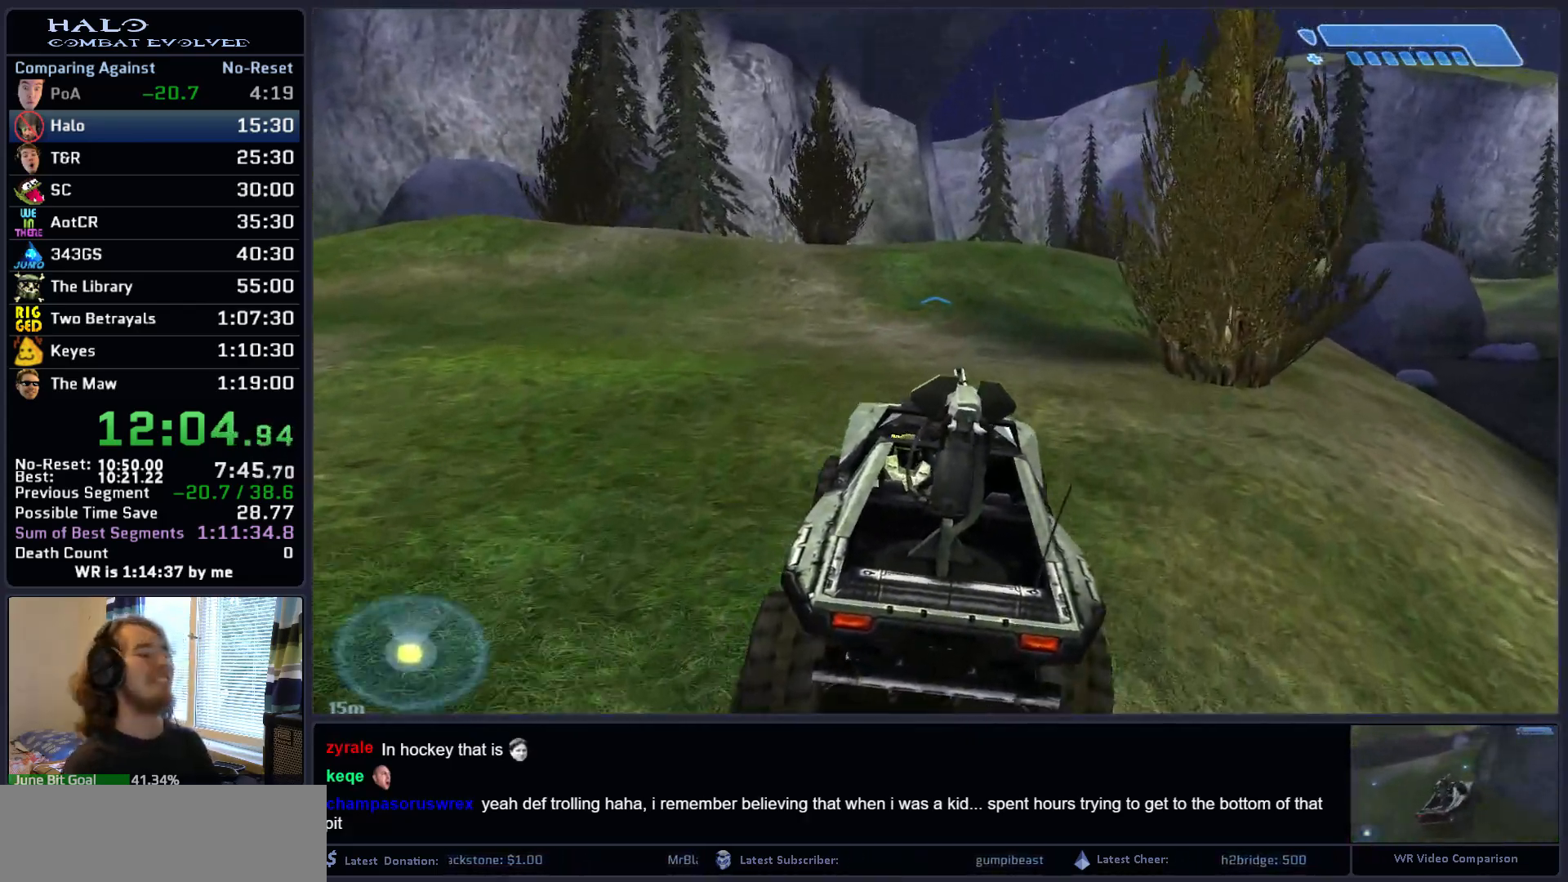
{"keys": ["w"], "mouse": [], "mouse_move": "still", "events": []}
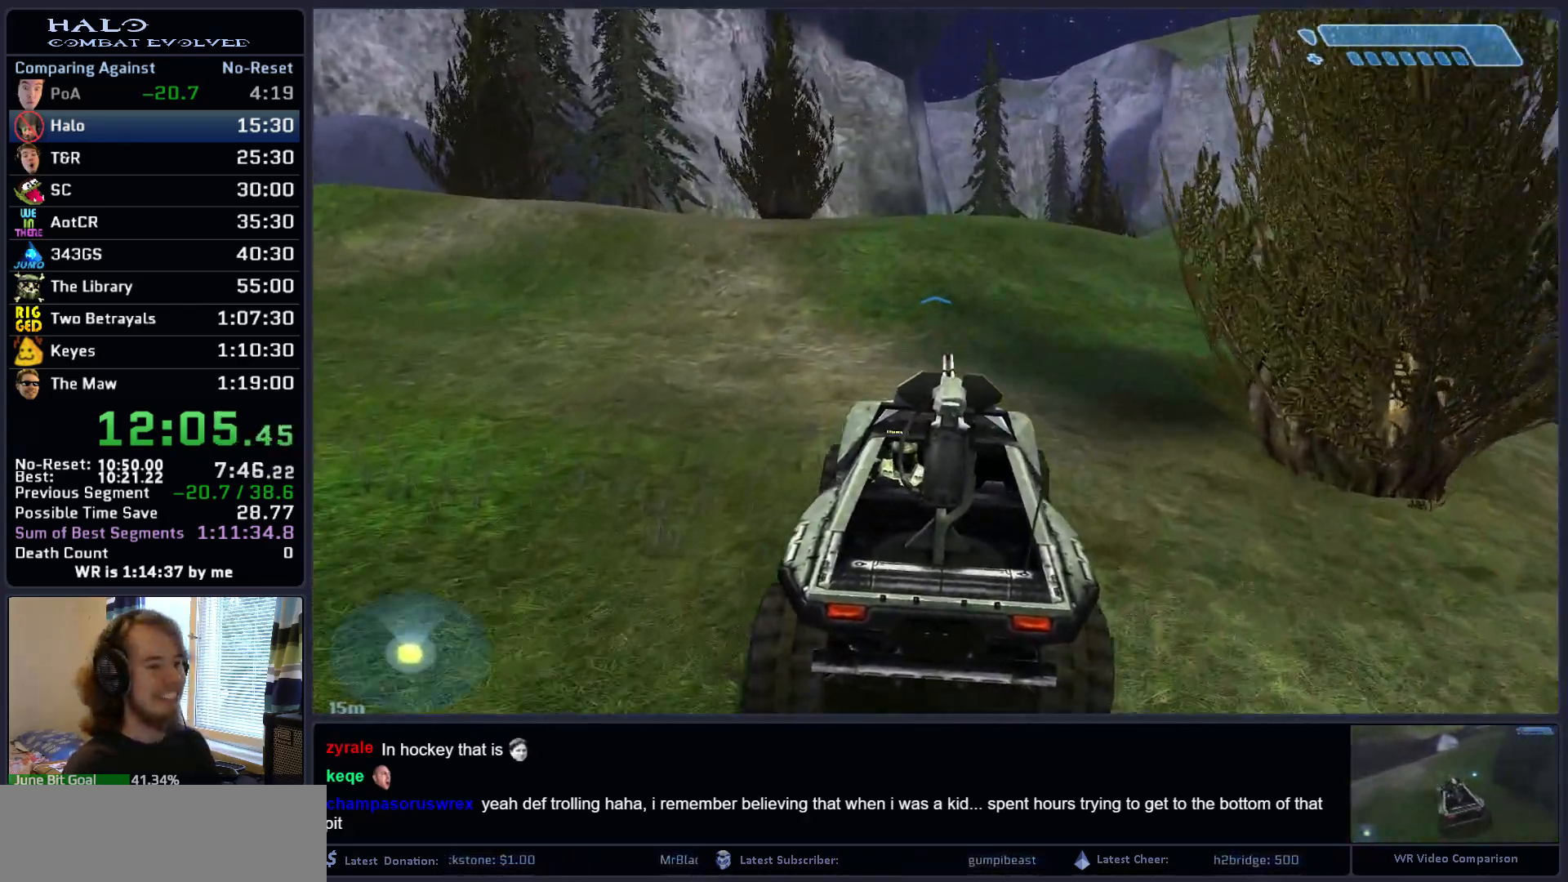
{"keys": ["w"], "mouse": [], "mouse_move": "still", "events": []}
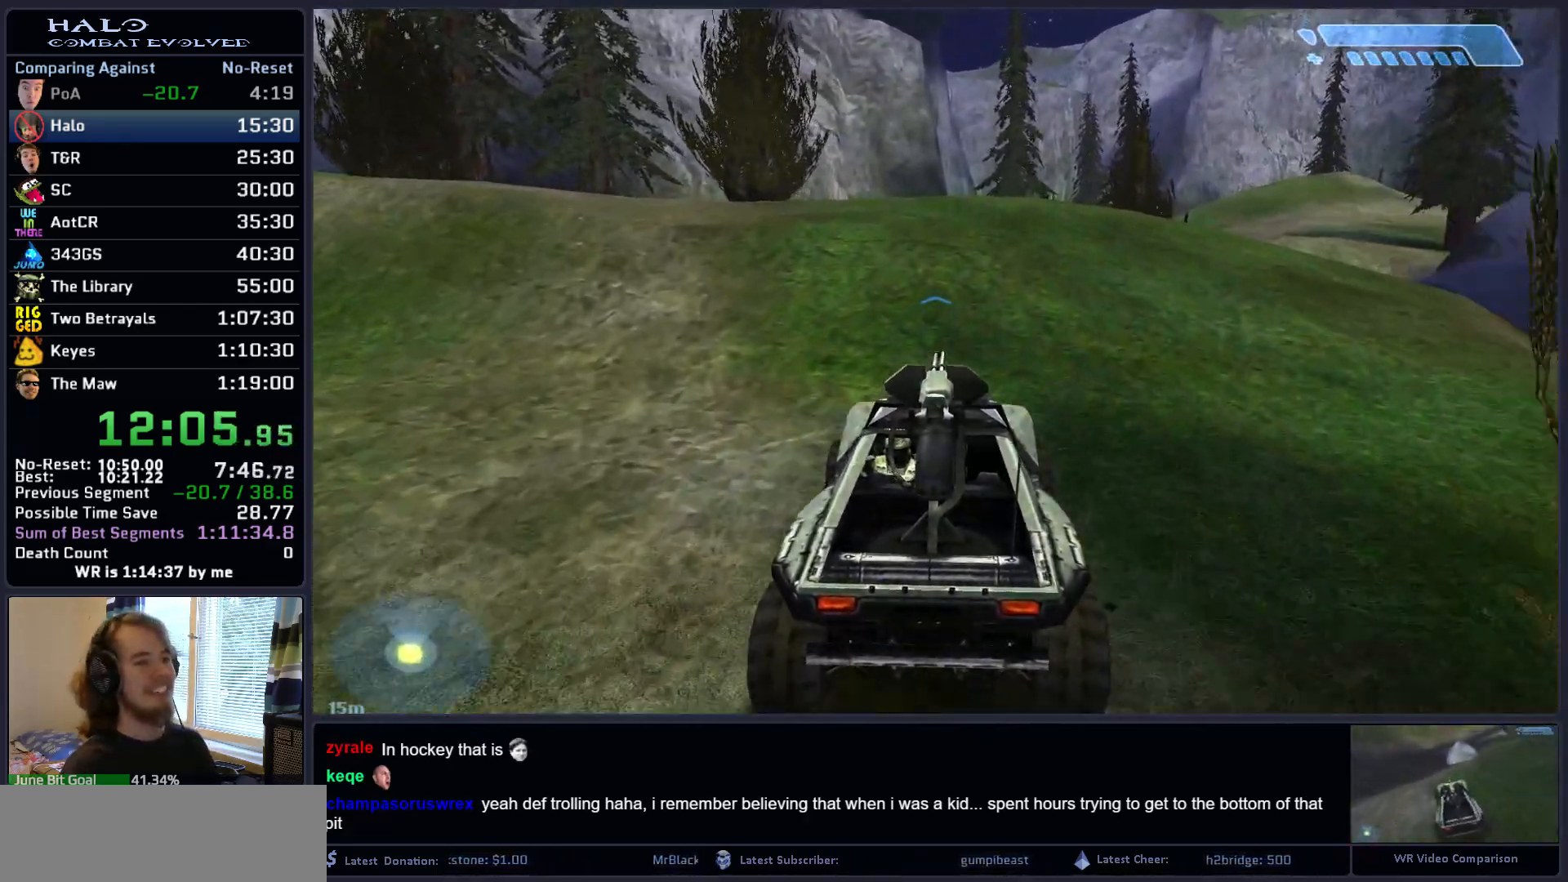
{"keys": ["w"], "mouse": [], "mouse_move": "still", "events": []}
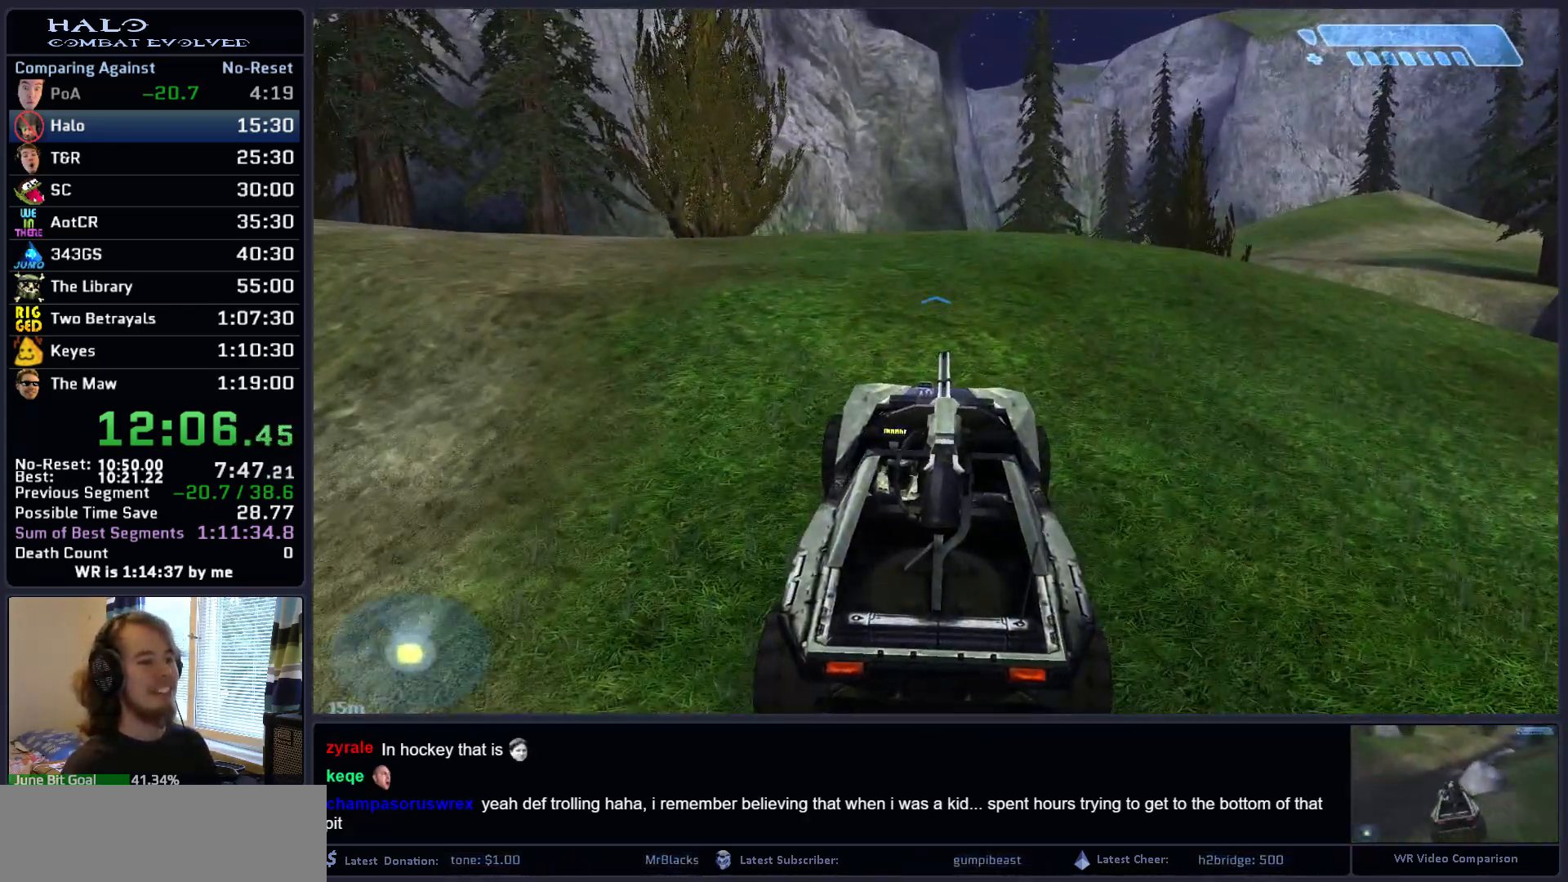
{"keys": ["w"], "mouse": [], "mouse_move": "still", "events": []}
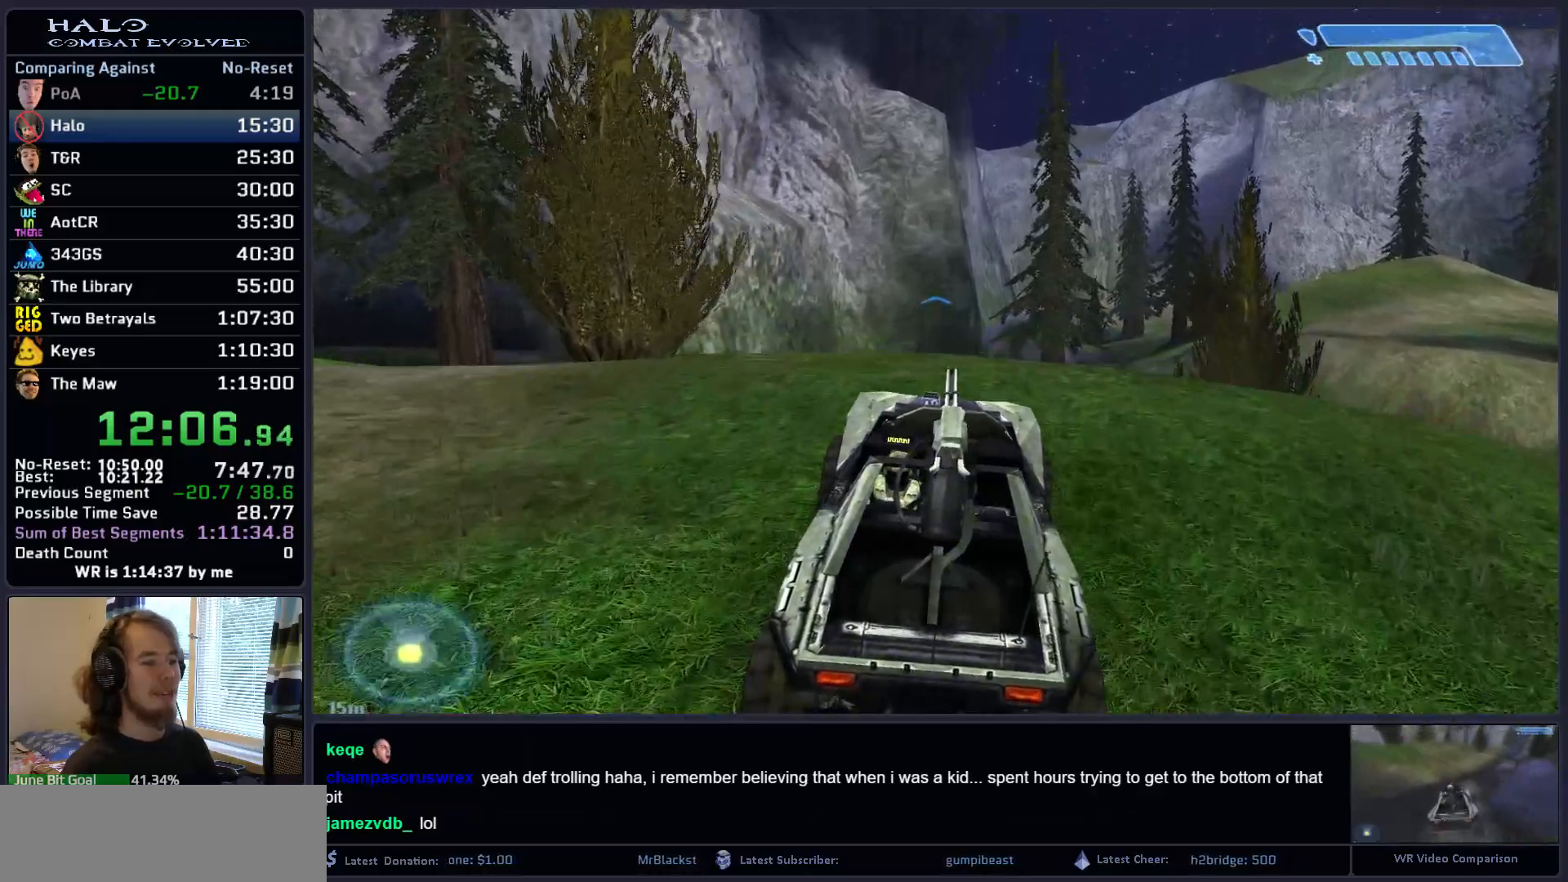
{"keys": ["w"], "mouse": [], "mouse_move": "still", "events": []}
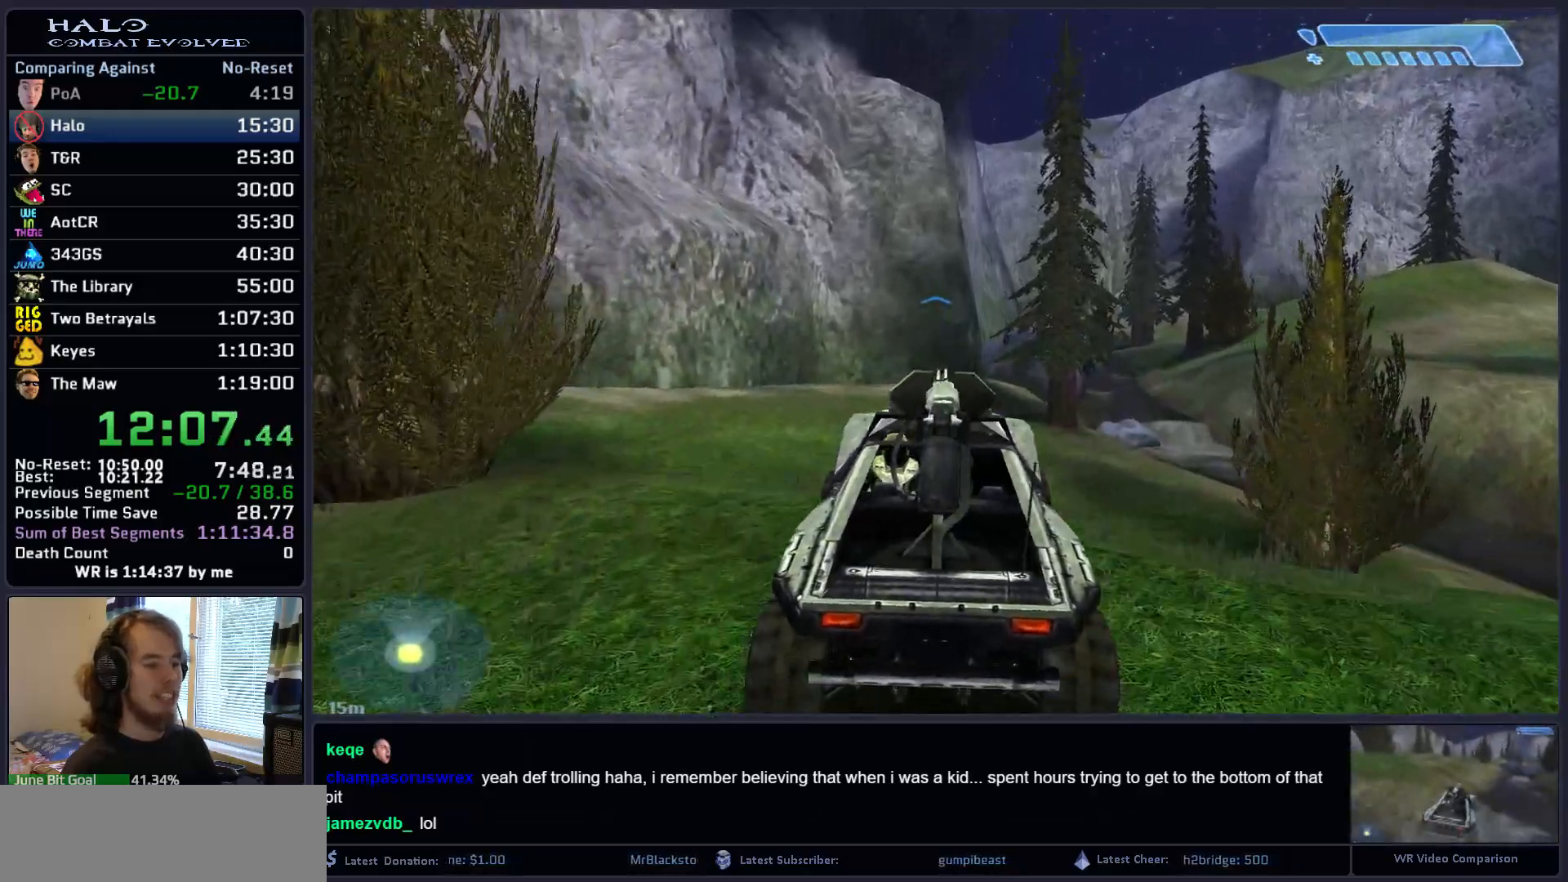
{"keys": ["w"], "mouse": [], "mouse_move": "still", "events": []}
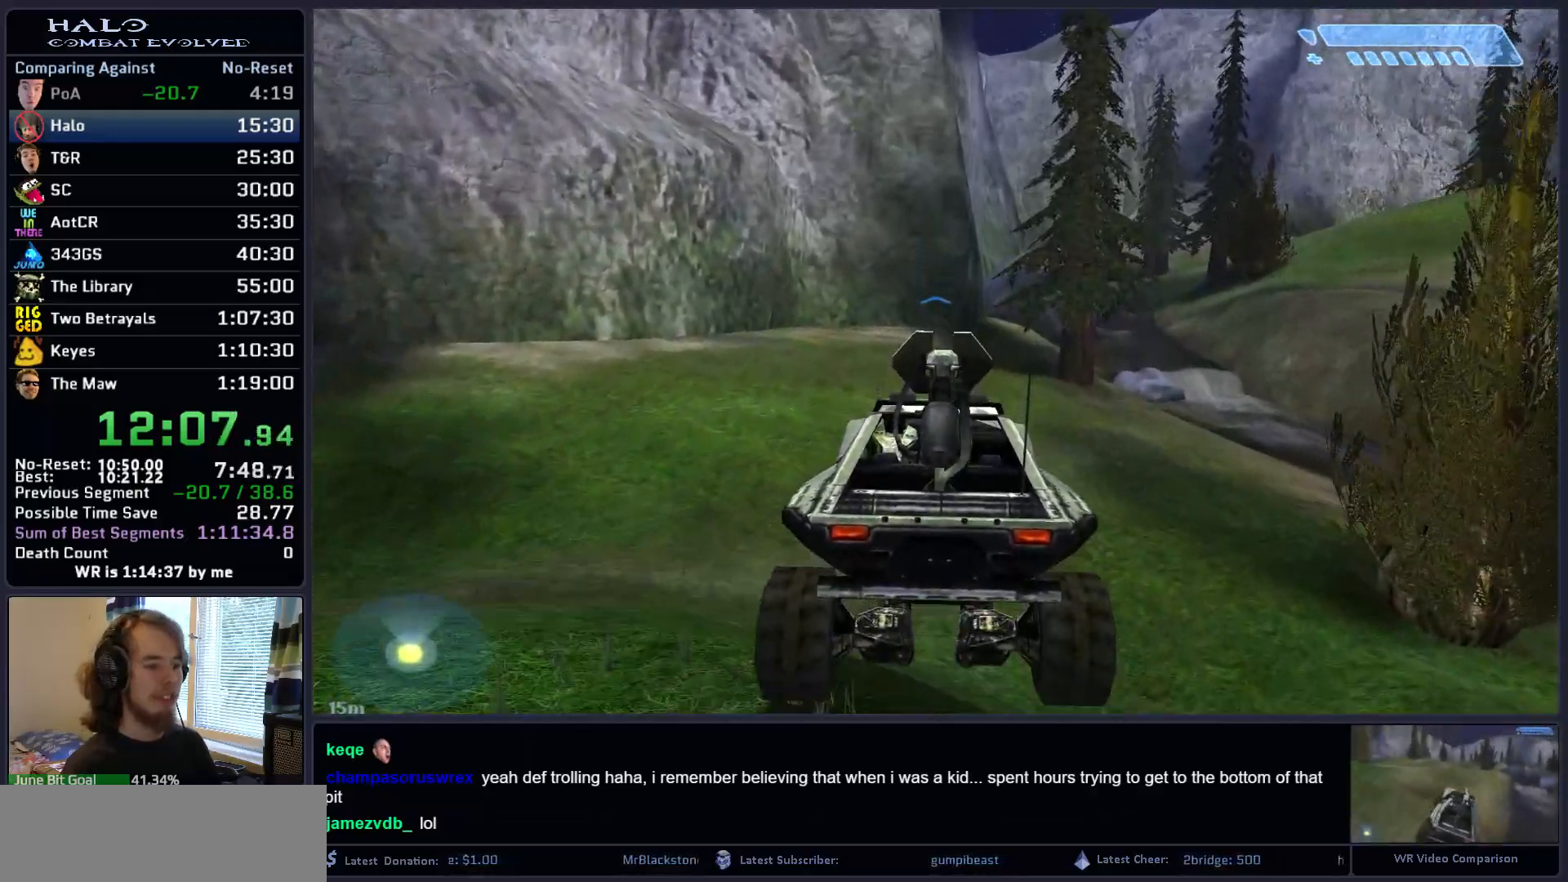
{"keys": ["w"], "mouse": [], "mouse_move": "still", "events": []}
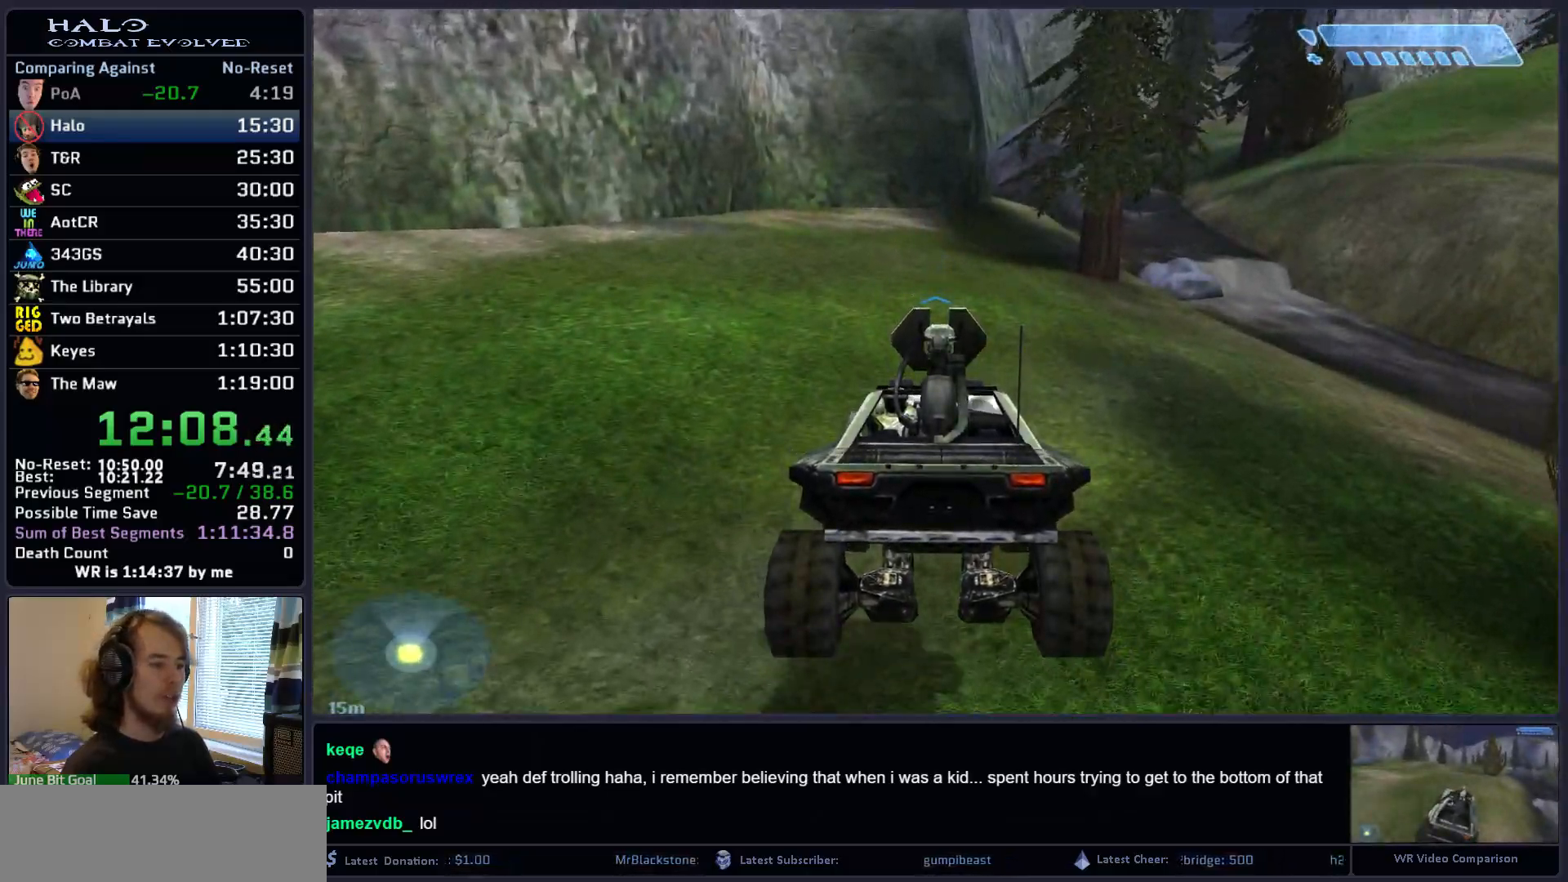
{"keys": ["w"], "mouse": [], "mouse_move": "still", "events": []}
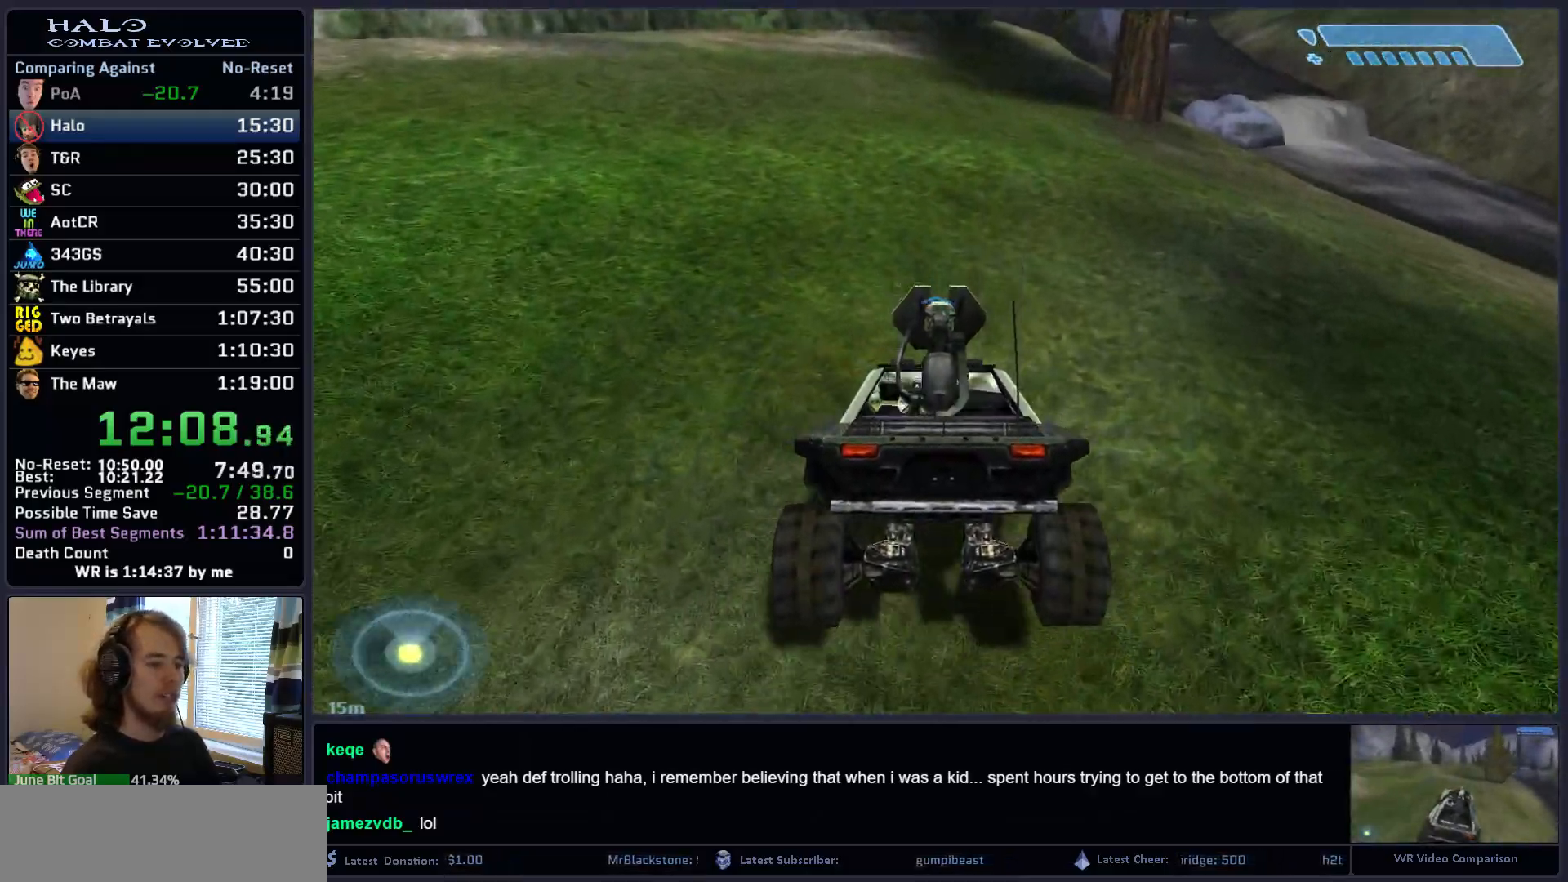
{"keys": ["w"], "mouse": [], "mouse_move": "still", "events": []}
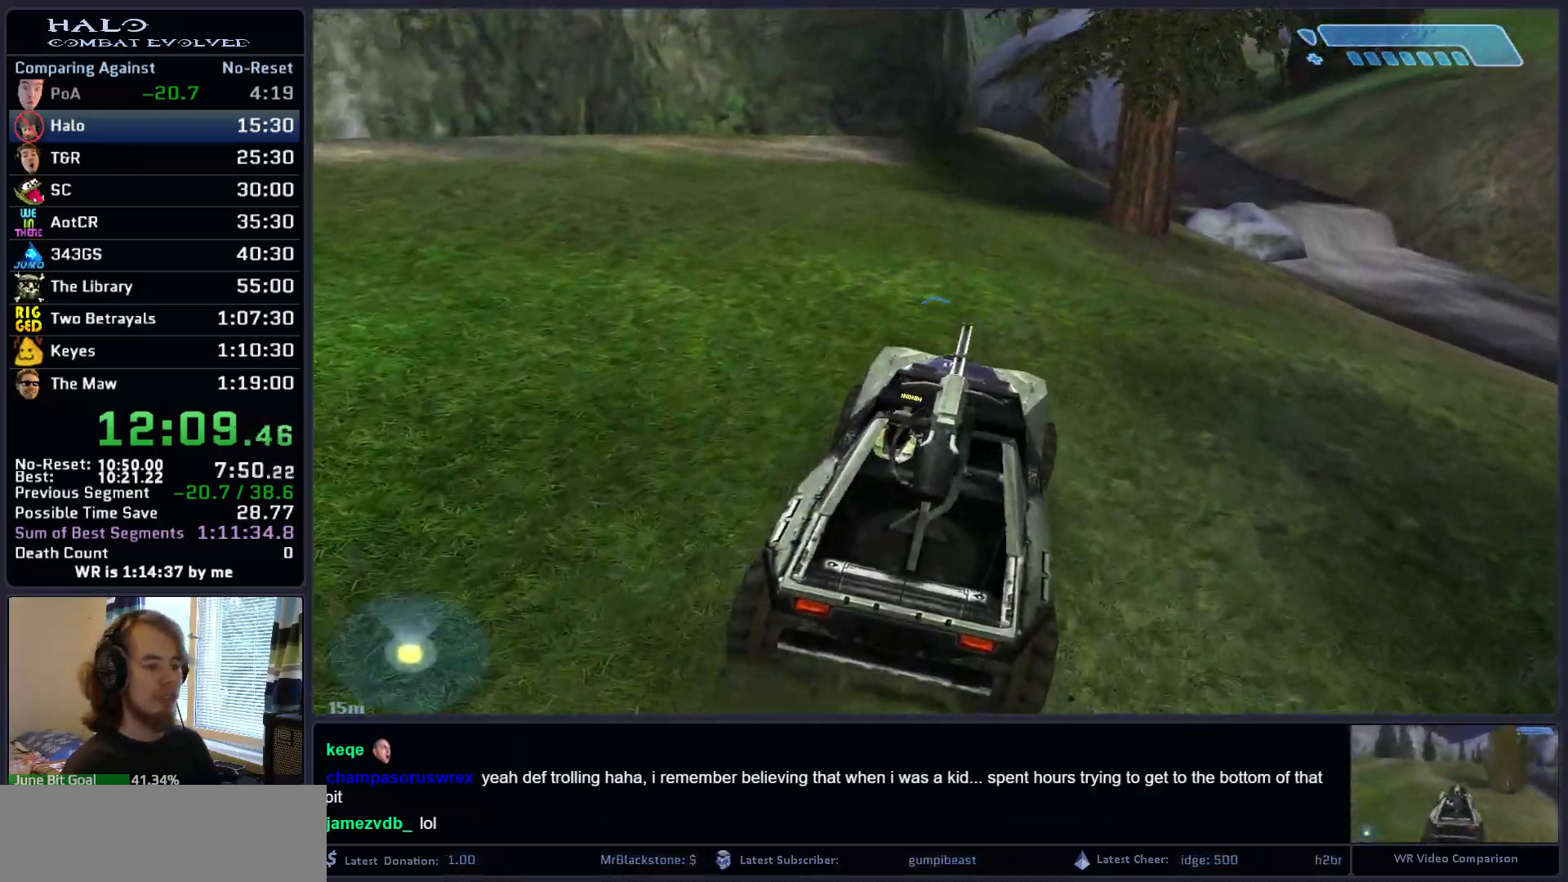
{"keys": ["w"], "mouse": [], "mouse_move": "still", "events": []}
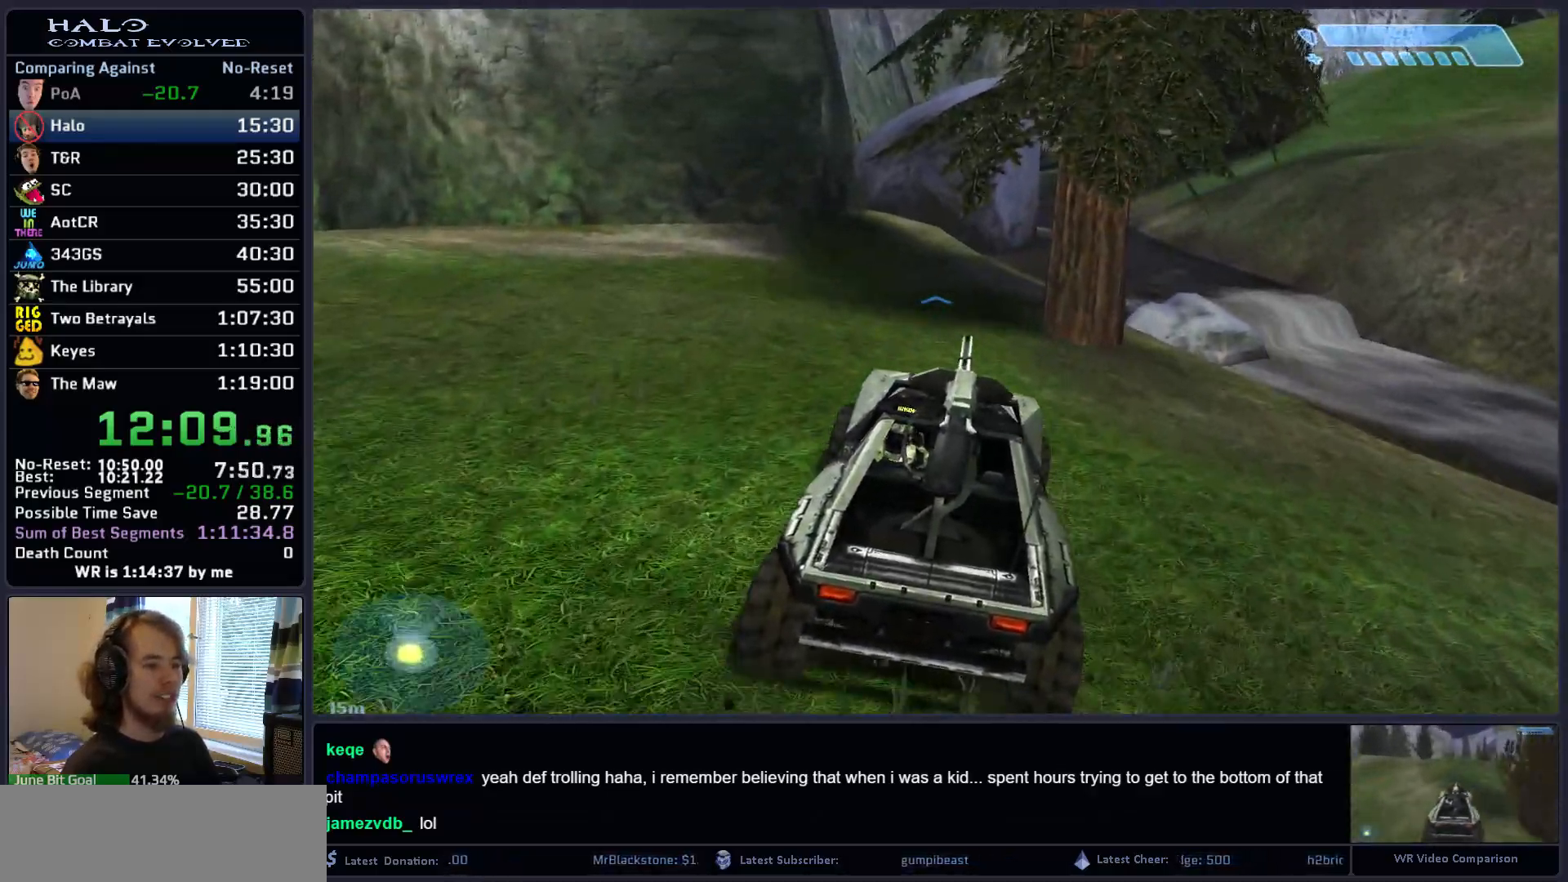
{"keys": ["w"], "mouse": [], "mouse_move": "still", "events": []}
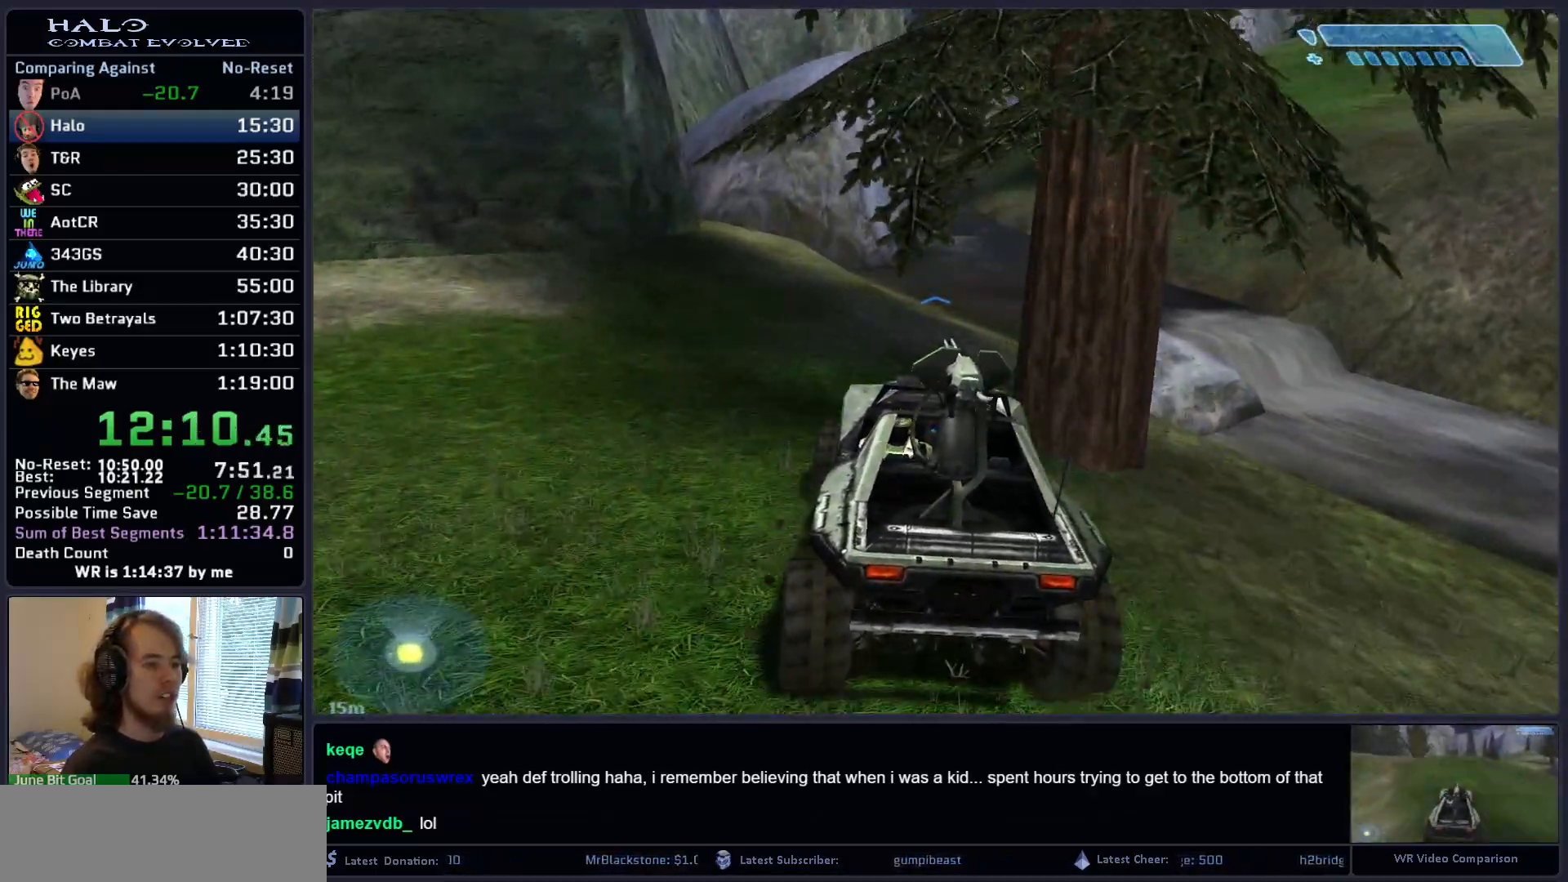
{"keys": ["w"], "mouse": [], "mouse_move": "still", "events": []}
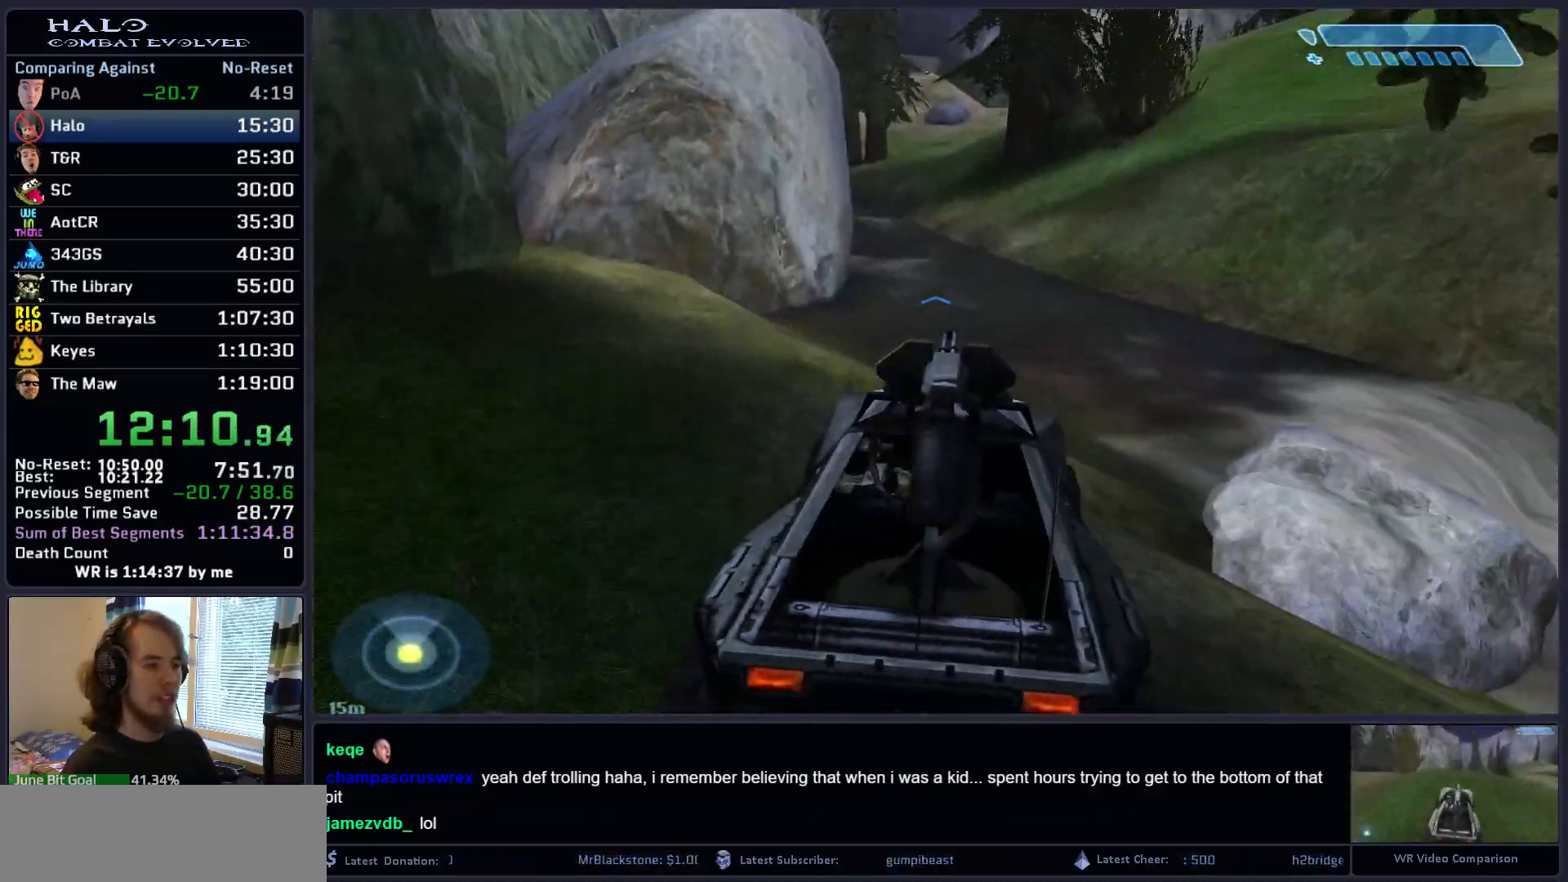
{"keys": ["w"], "mouse": [], "mouse_move": "still", "events": []}
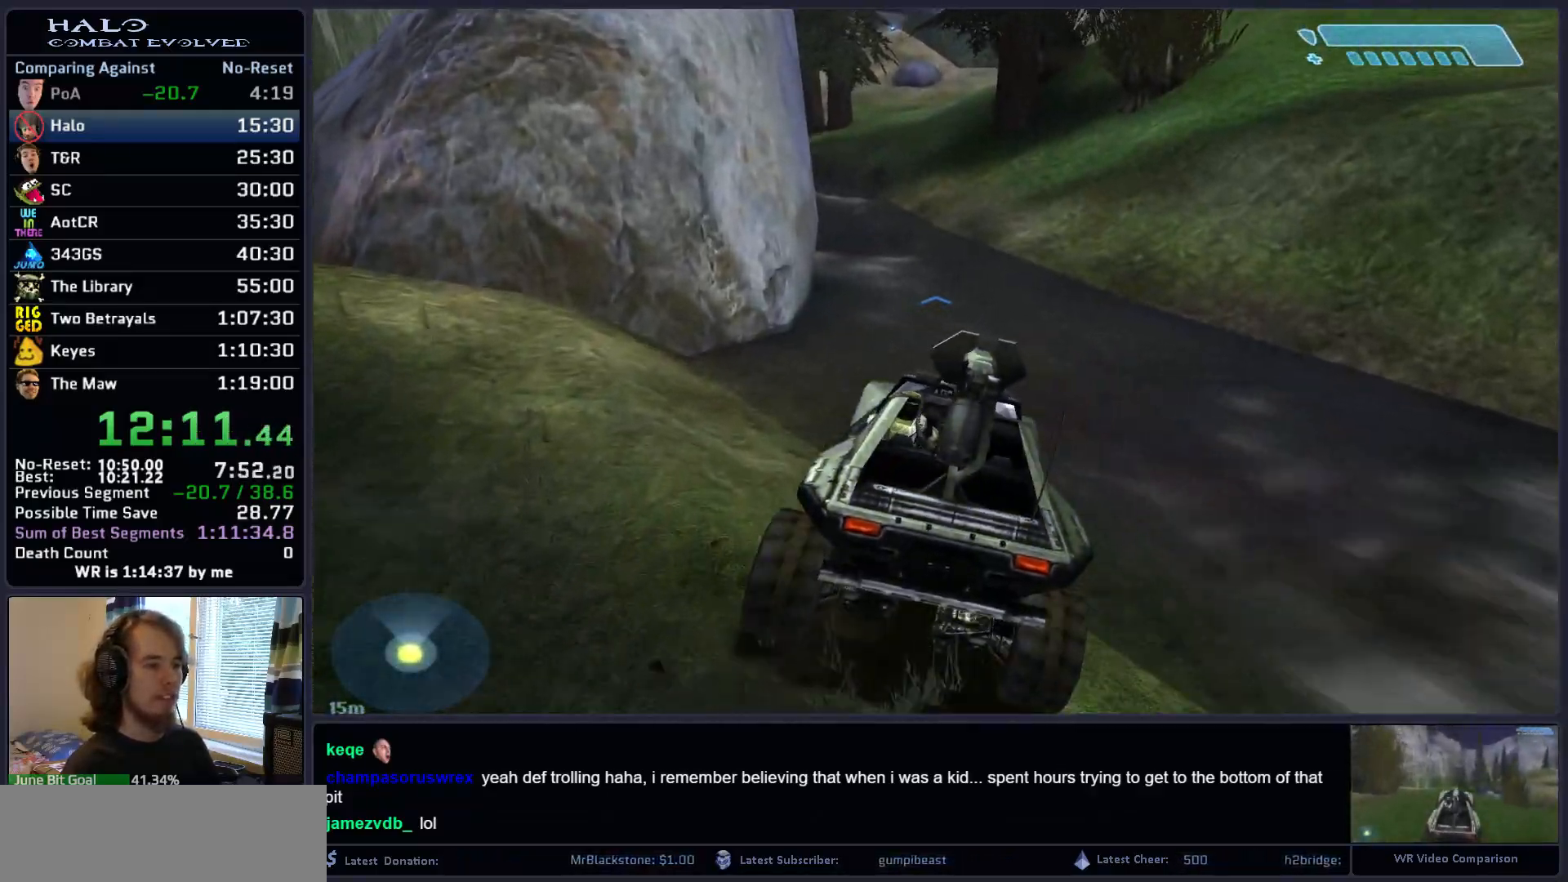
{"keys": ["w"], "mouse": [], "mouse_move": "still", "events": []}
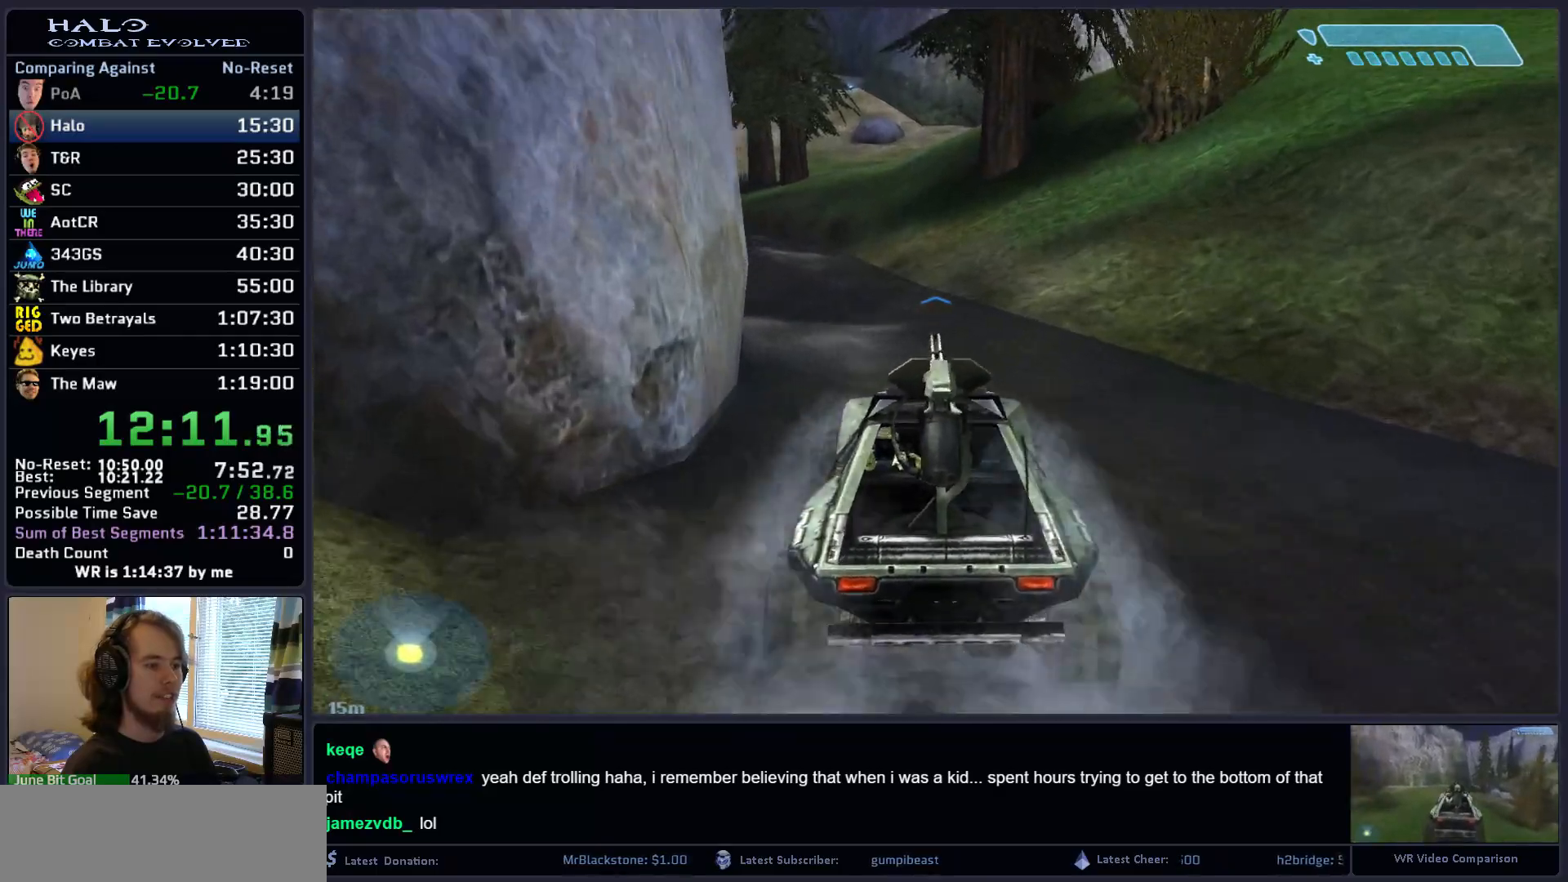
{"keys": ["w"], "mouse": [], "mouse_move": "still", "events": []}
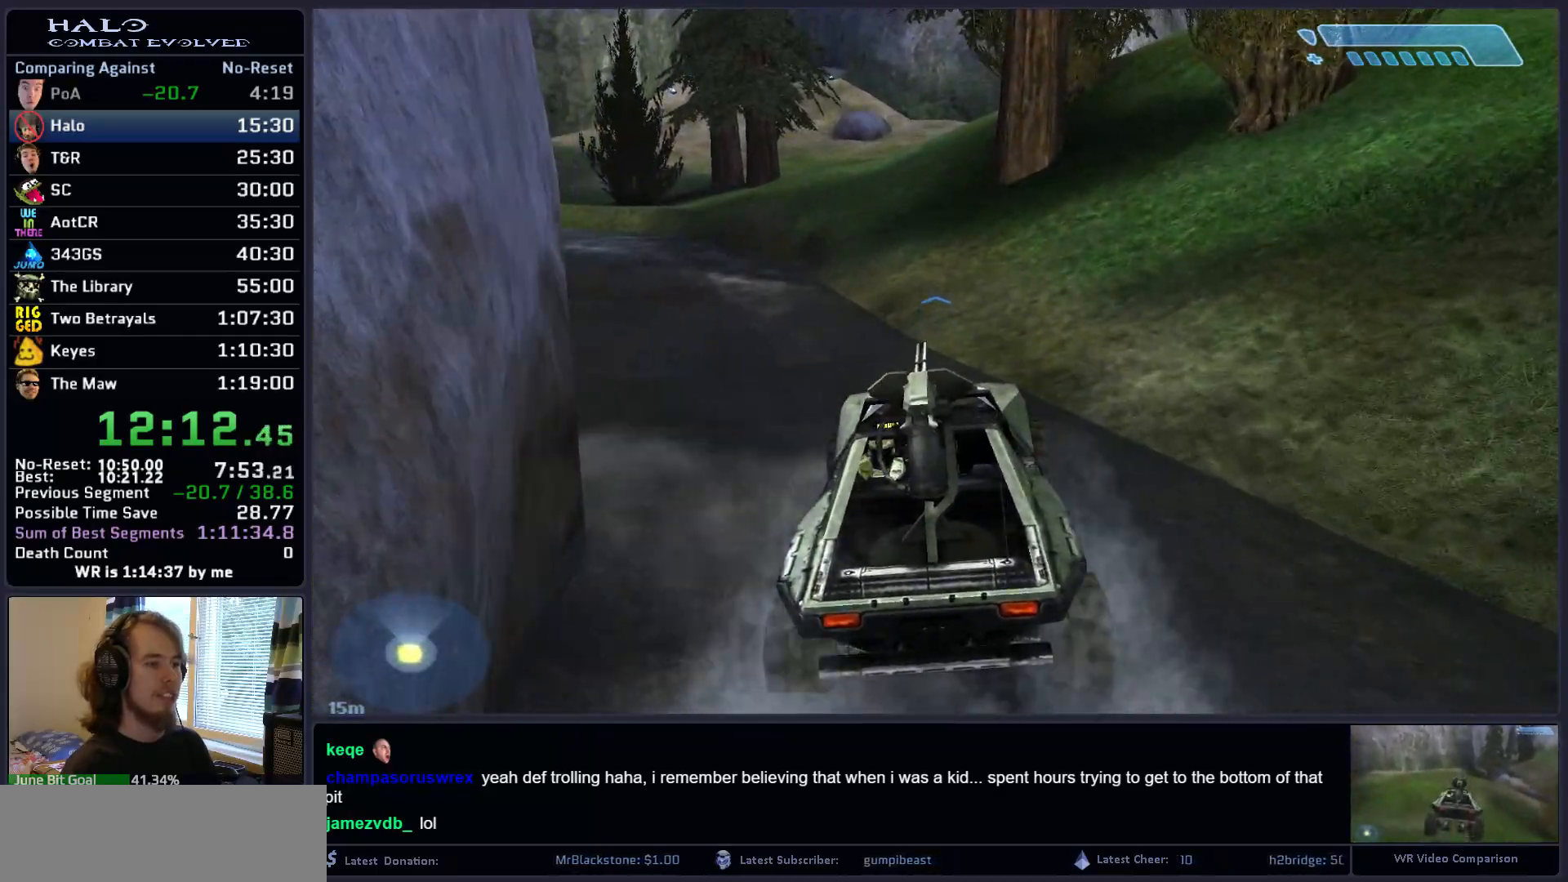
{"keys": ["w"], "mouse": [], "mouse_move": "still", "events": []}
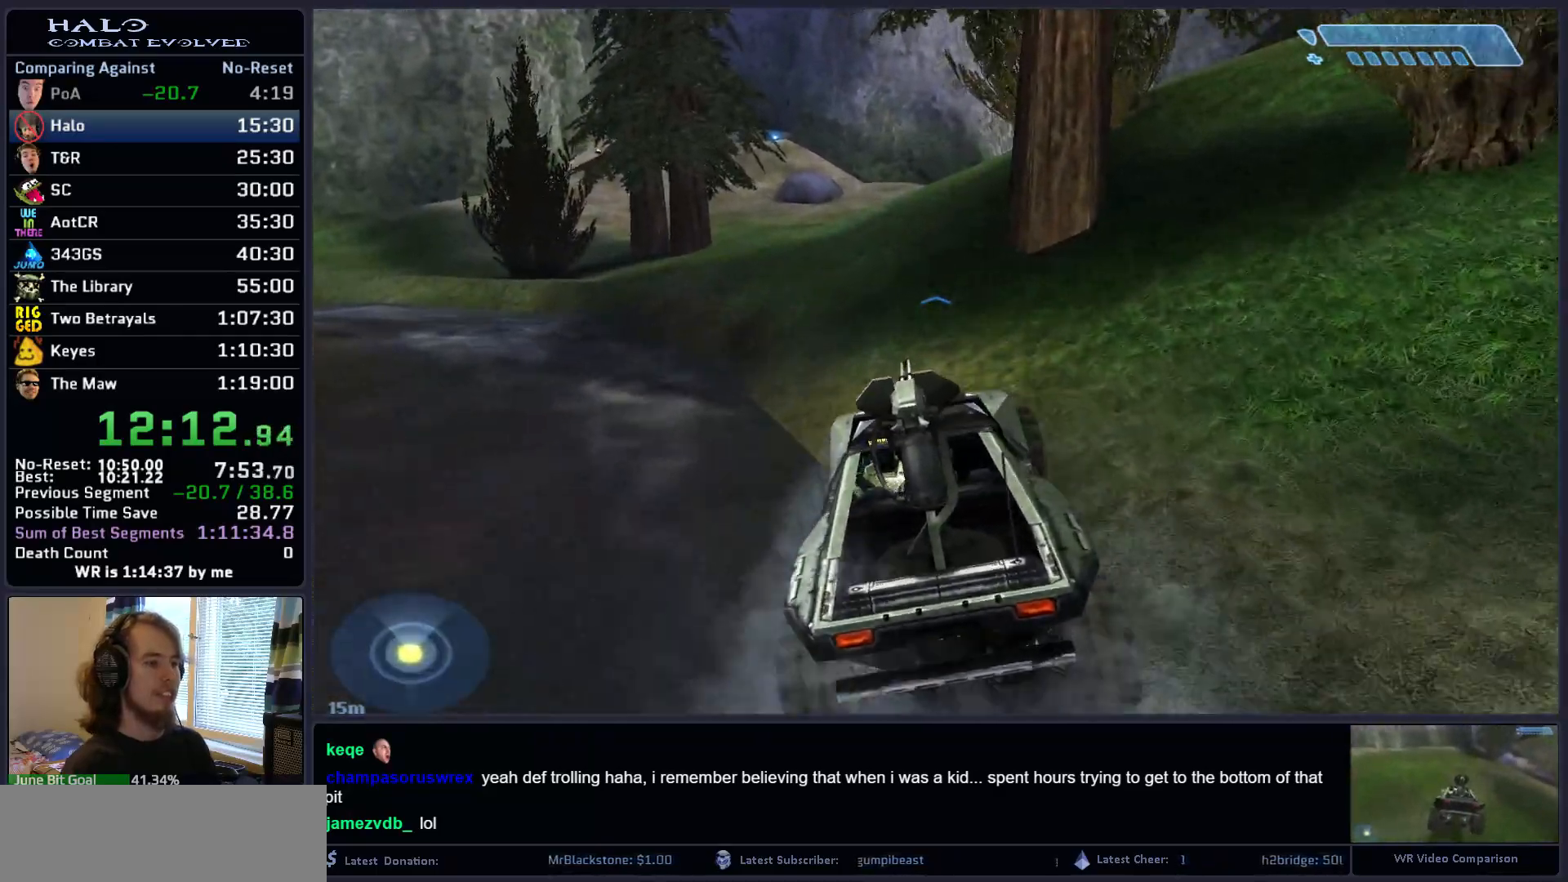
{"keys": ["w"], "mouse": [], "mouse_move": "still", "events": []}